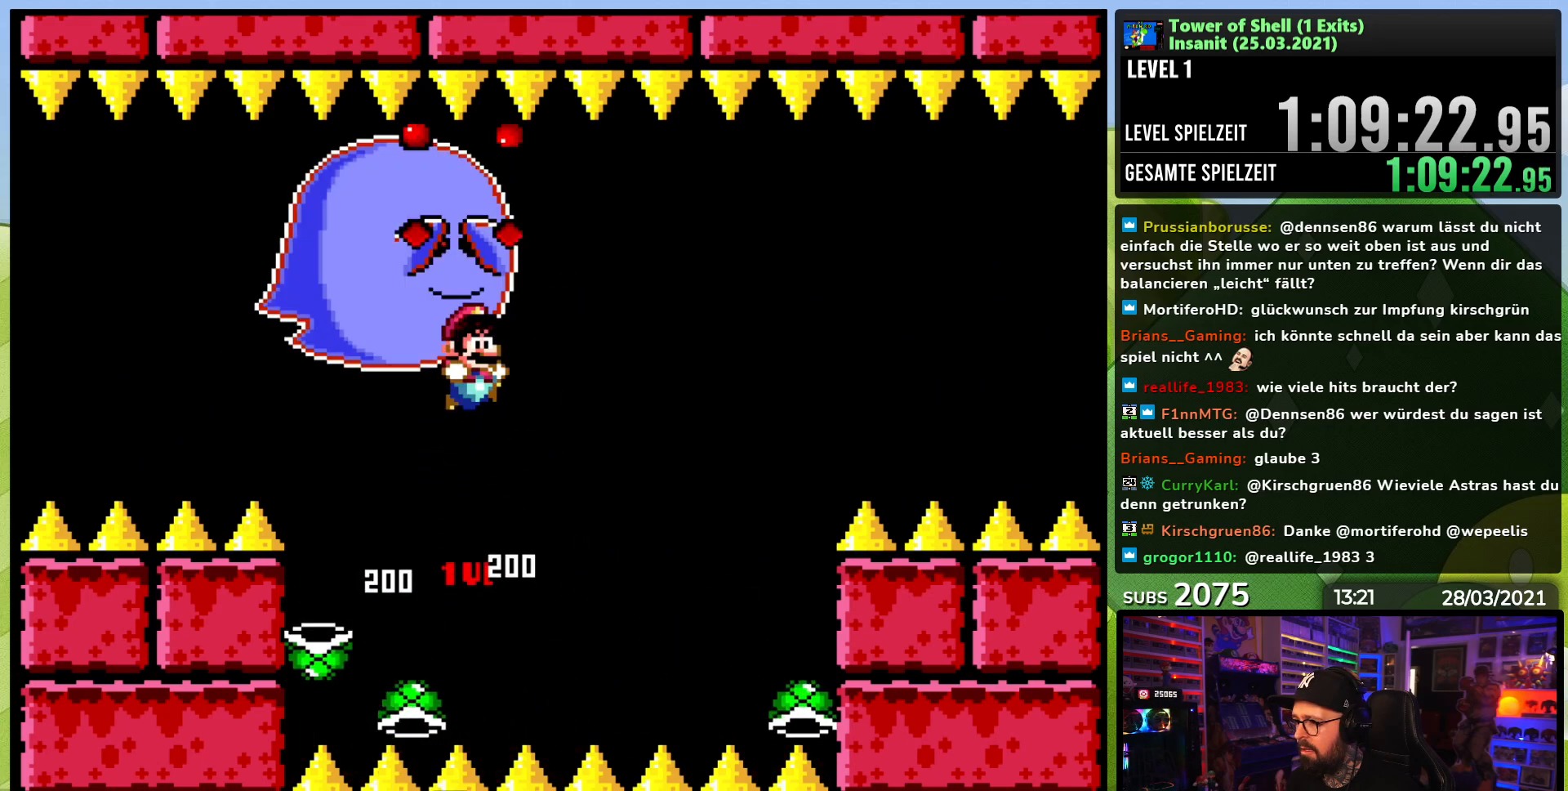
Gameplay with a controller (Nintendo layout); each line is a JSON object with the inputs held at the frame after it (dt_ms = milliseconds from this image to that frame). "events" lists button and stick changes between this image and that frame as [ms after this image, input, new state], when the widget could be followed in between. Not read: L3 R3.
{"dt_ms": 1000, "buttons": ["B", "Y"], "events": [[33, "B", "down"], [50, "Y", "down"], [67, "DPAD_RIGHT", "up"], [83, "B", "up"], [83, "Y", "up"], [117, "Y", "down"], [150, "B", "down"], [383, "DPAD_RIGHT", "down"], [433, "DPAD_RIGHT", "up"], [483, "DPAD_UP", "down"], [533, "Y", "up"], [550, "DPAD_RIGHT", "down"], [550, "DPAD_UP", "up"], [617, "DPAD_RIGHT", "up"], [617, "Y", "down"], [667, "DPAD_LEFT", "down"], [667, "DPAD_UP", "down"], [717, "DPAD_UP", "up"], [767, "B", "up"], [783, "DPAD_LEFT", "up"], [817, "Y", "up"], [833, "Y", "down"], [867, "B", "down"]]}
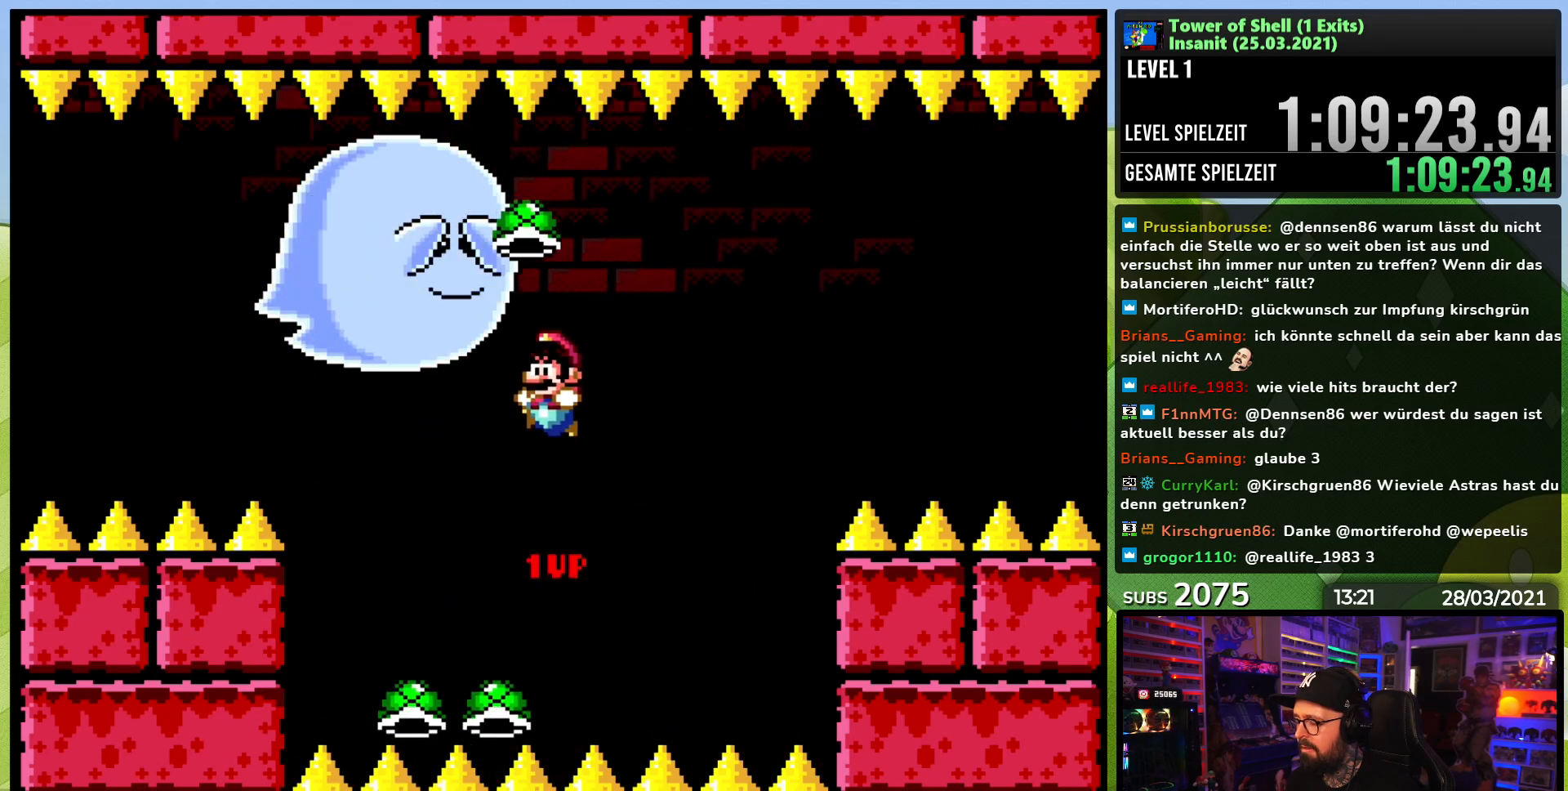
{"dt_ms": 500, "buttons": [], "events": [[17, "DPAD_LEFT", "down"], [117, "DPAD_LEFT", "up"], [117, "DPAD_UP", "down"], [133, "DPAD_RIGHT", "down"], [133, "DPAD_UP", "up"], [250, "Y", "up"], [283, "B", "up"], [283, "DPAD_RIGHT", "up"]]}
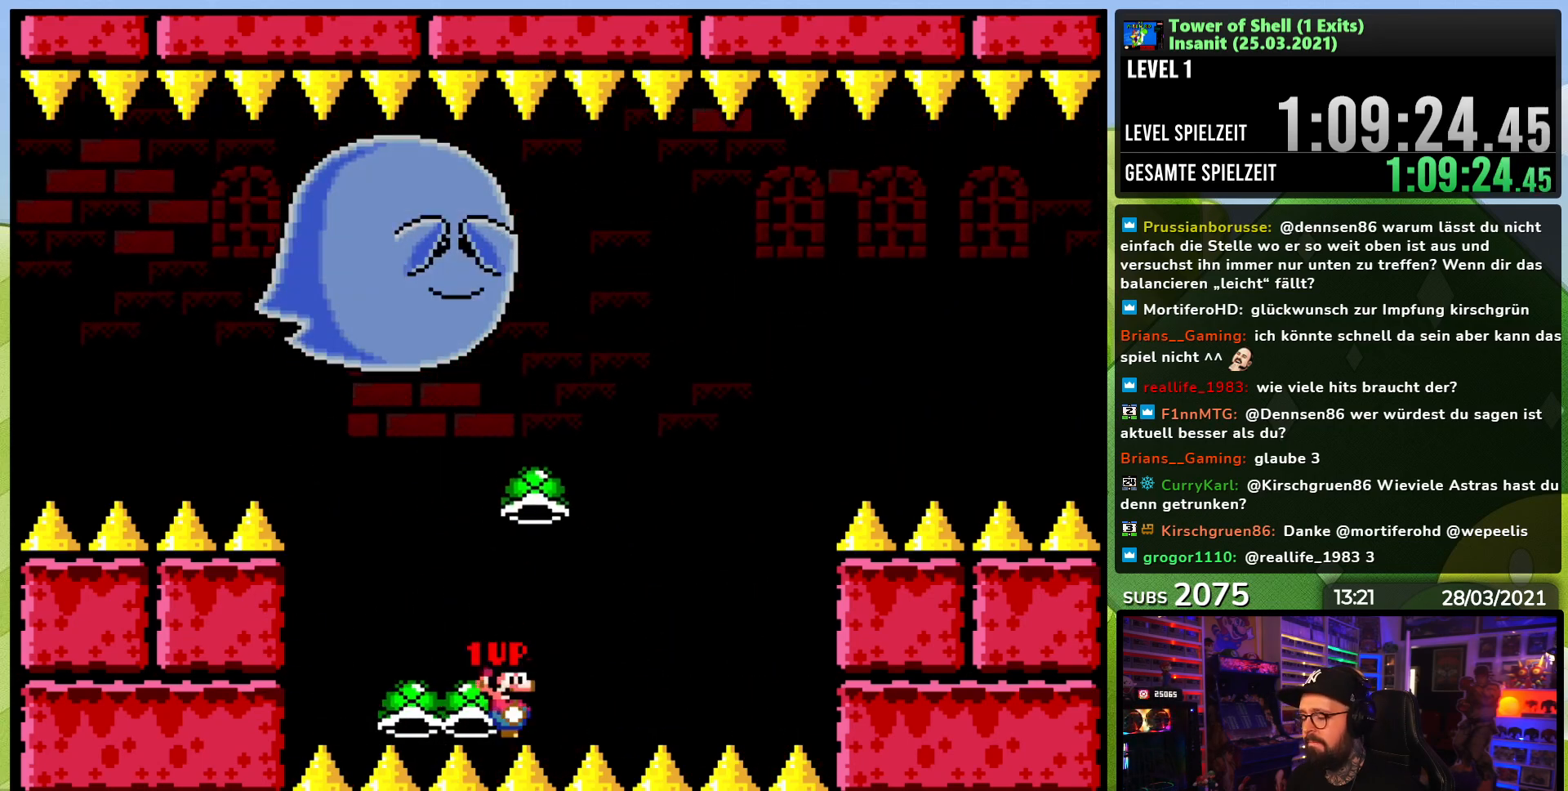
{"dt_ms": 500, "buttons": ["DPAD_RIGHT"], "events": [[400, "DPAD_RIGHT", "down"]]}
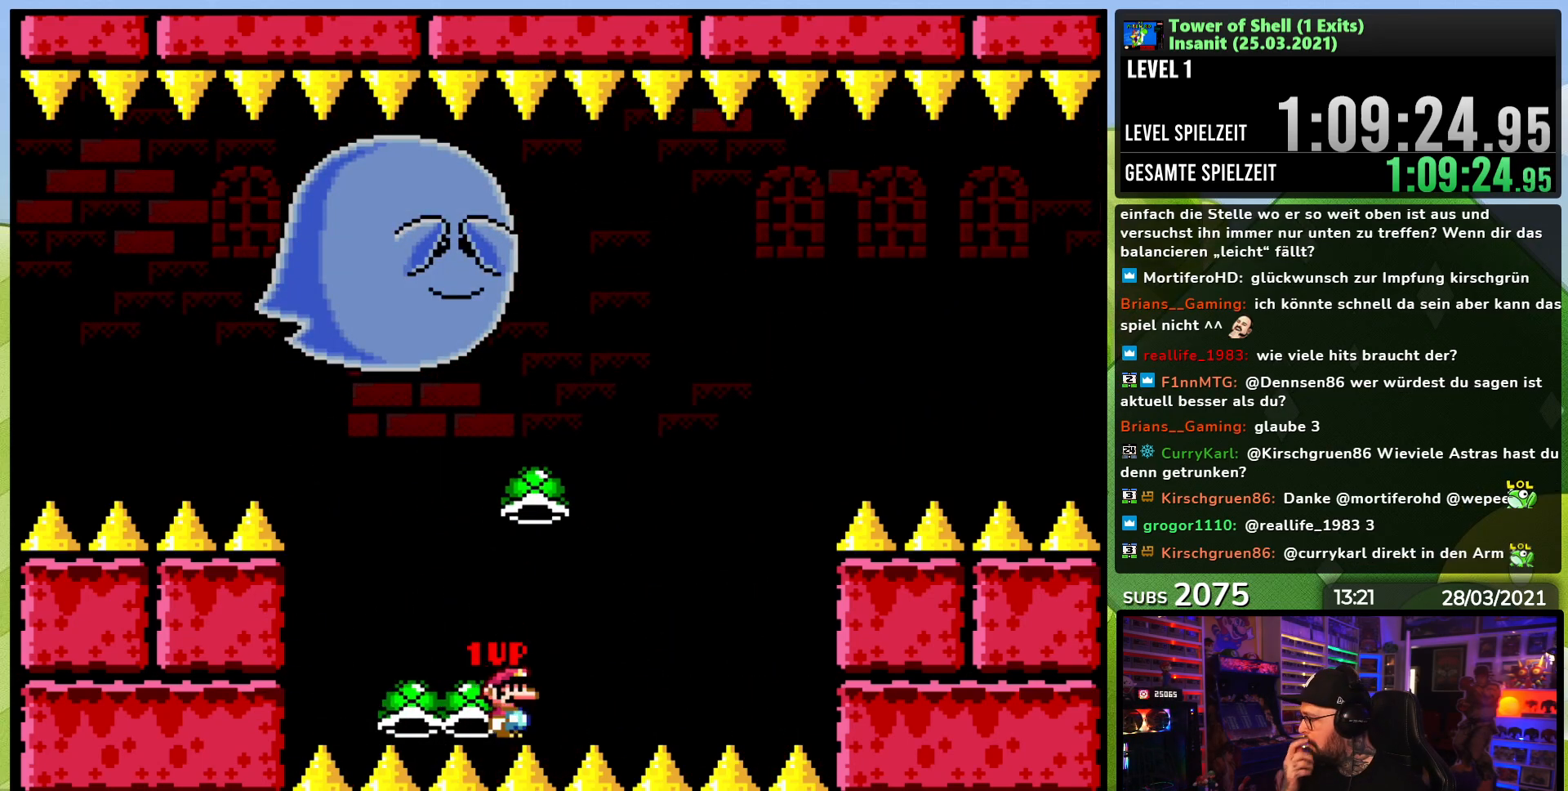
{"dt_ms": 500, "buttons": [], "events": [[17, "DPAD_RIGHT", "up"], [150, "DPAD_RIGHT", "down"], [267, "DPAD_RIGHT", "up"]]}
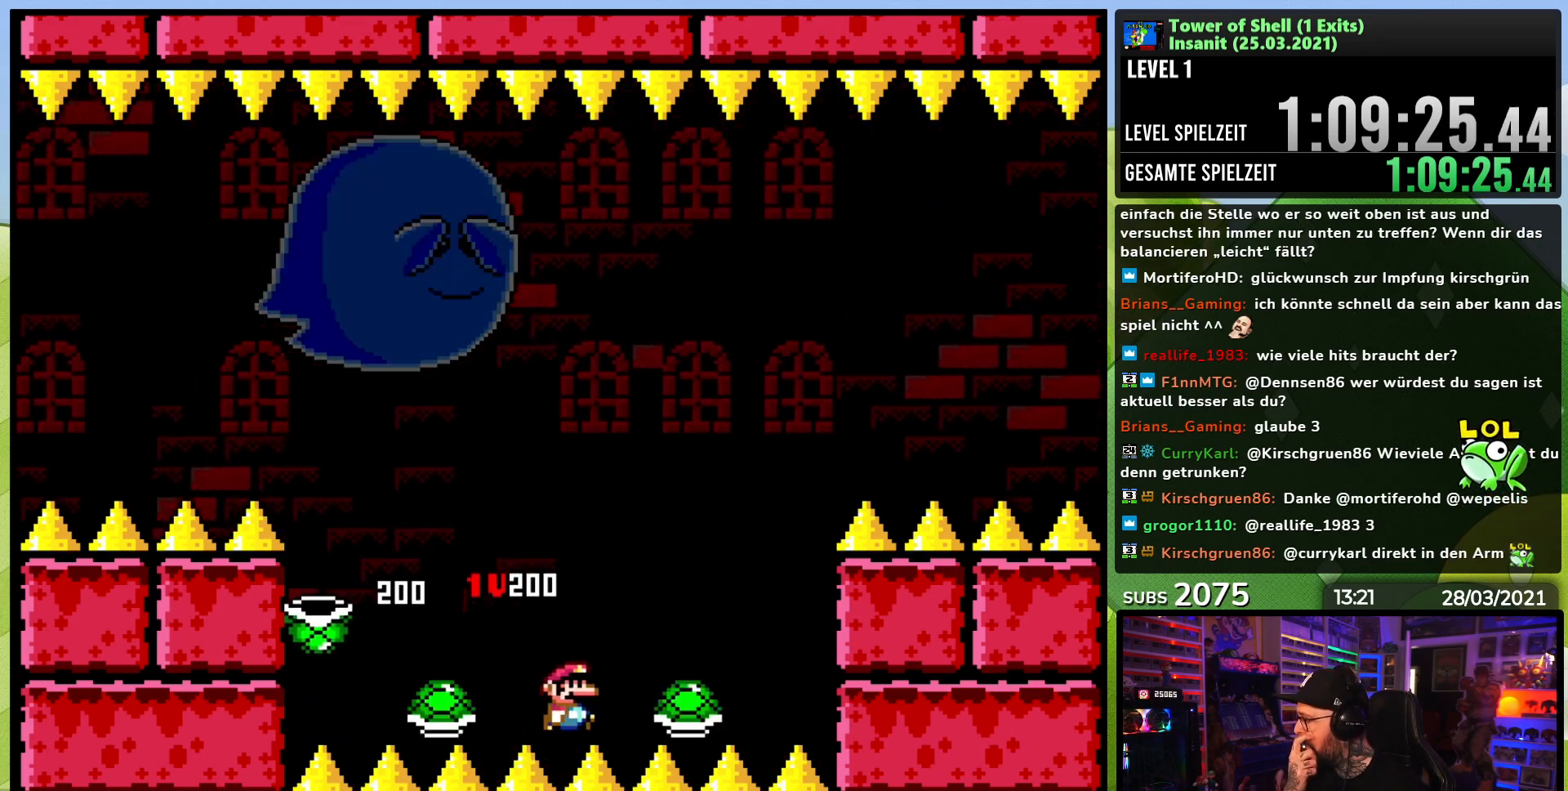
{"dt_ms": 500, "buttons": [], "events": []}
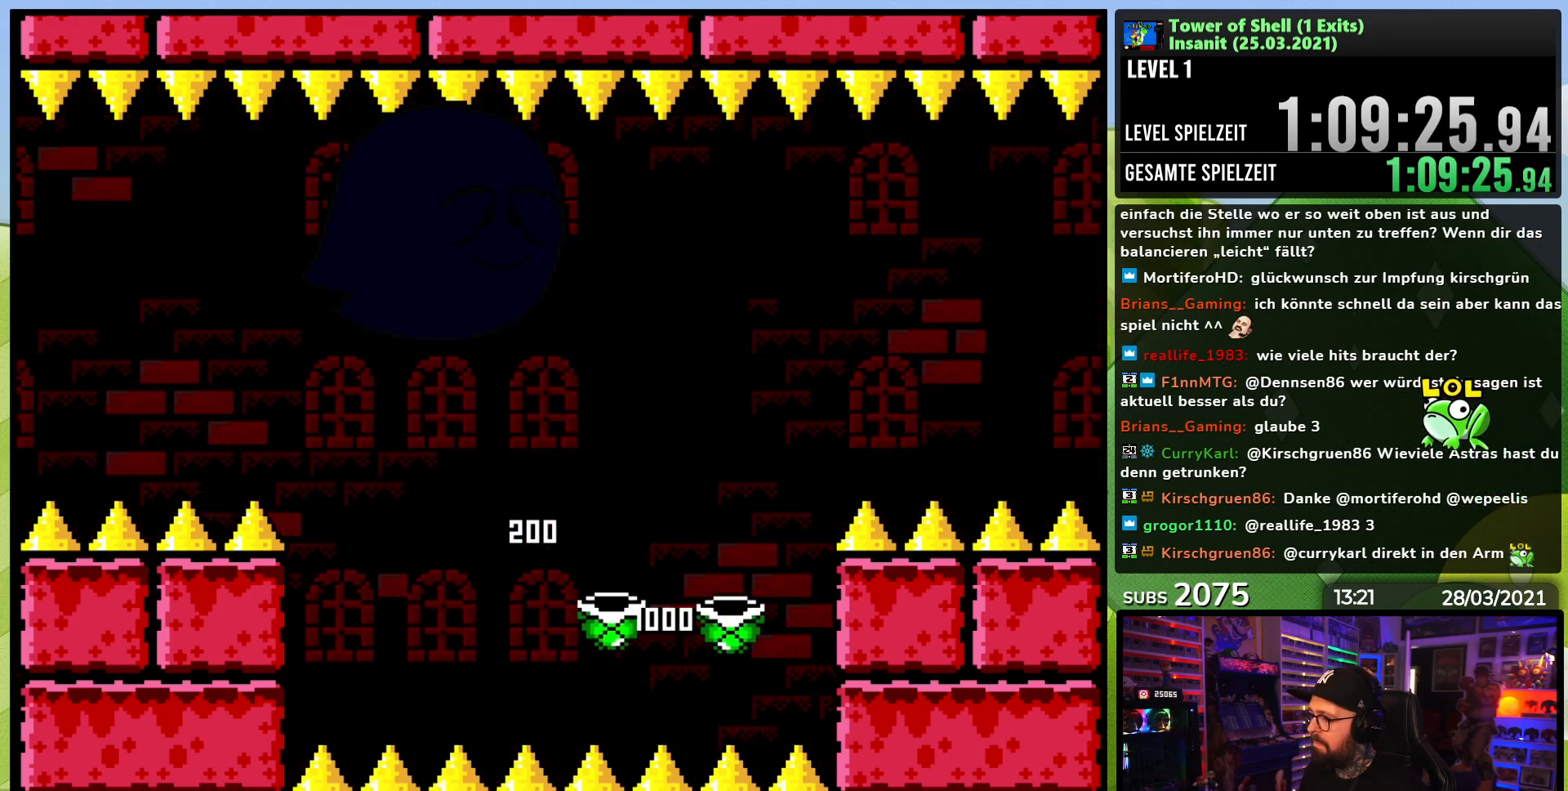
{"dt_ms": 500, "buttons": [], "events": [[350, "B", "down"], [367, "Y", "down"], [400, "DPAD_LEFT", "down"], [450, "B", "up"], [483, "Y", "up"], [500, "DPAD_LEFT", "up"]]}
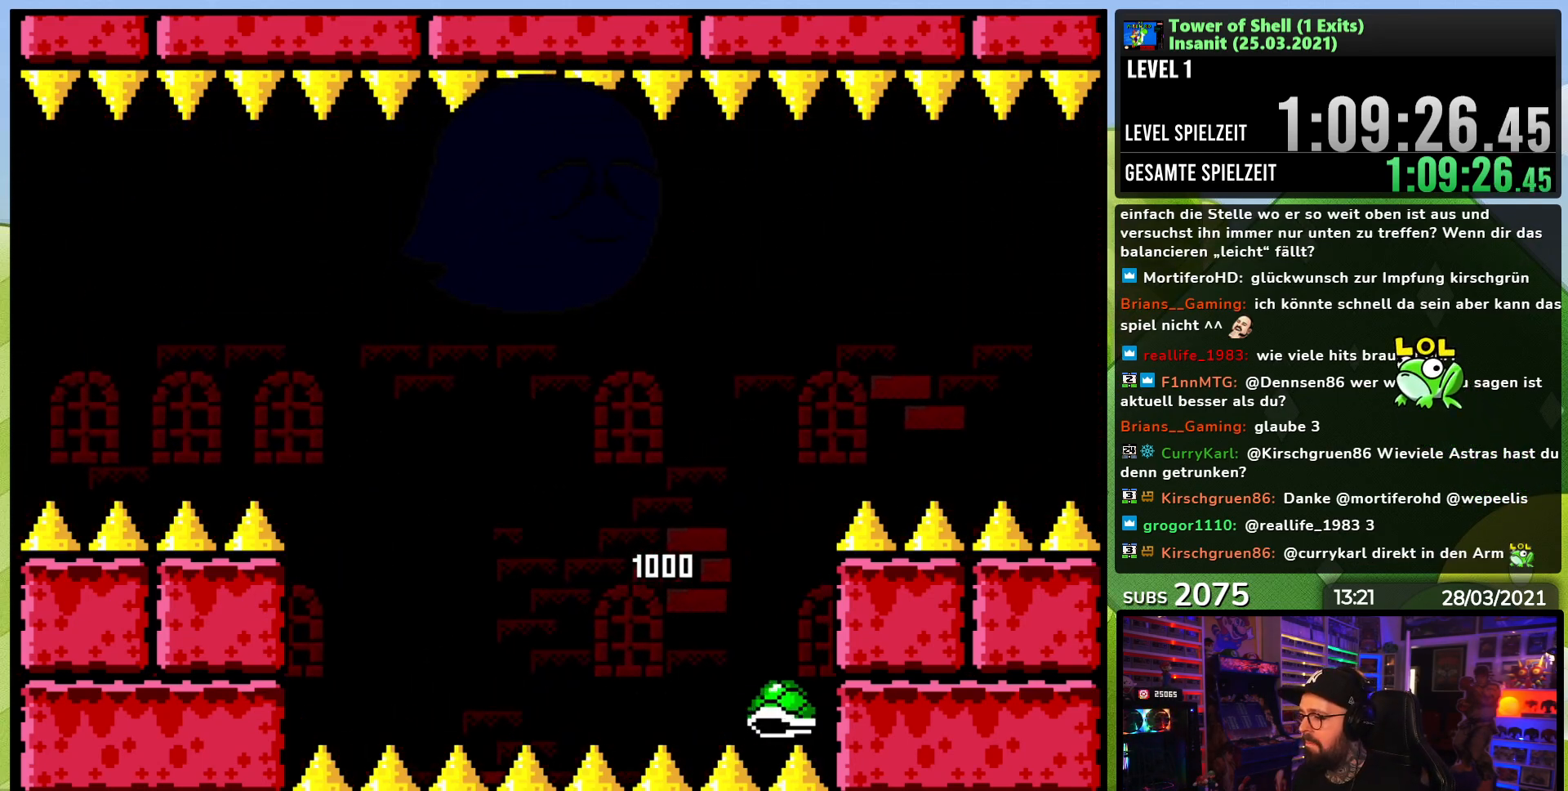
{"dt_ms": 500, "buttons": ["B", "DPAD_LEFT"], "events": [[67, "Y", "down"], [250, "B", "down"], [300, "DPAD_RIGHT", "down"], [433, "DPAD_RIGHT", "up"], [450, "DPAD_LEFT", "down"], [450, "DPAD_UP", "down"], [483, "DPAD_UP", "up"], [483, "Y", "up"]]}
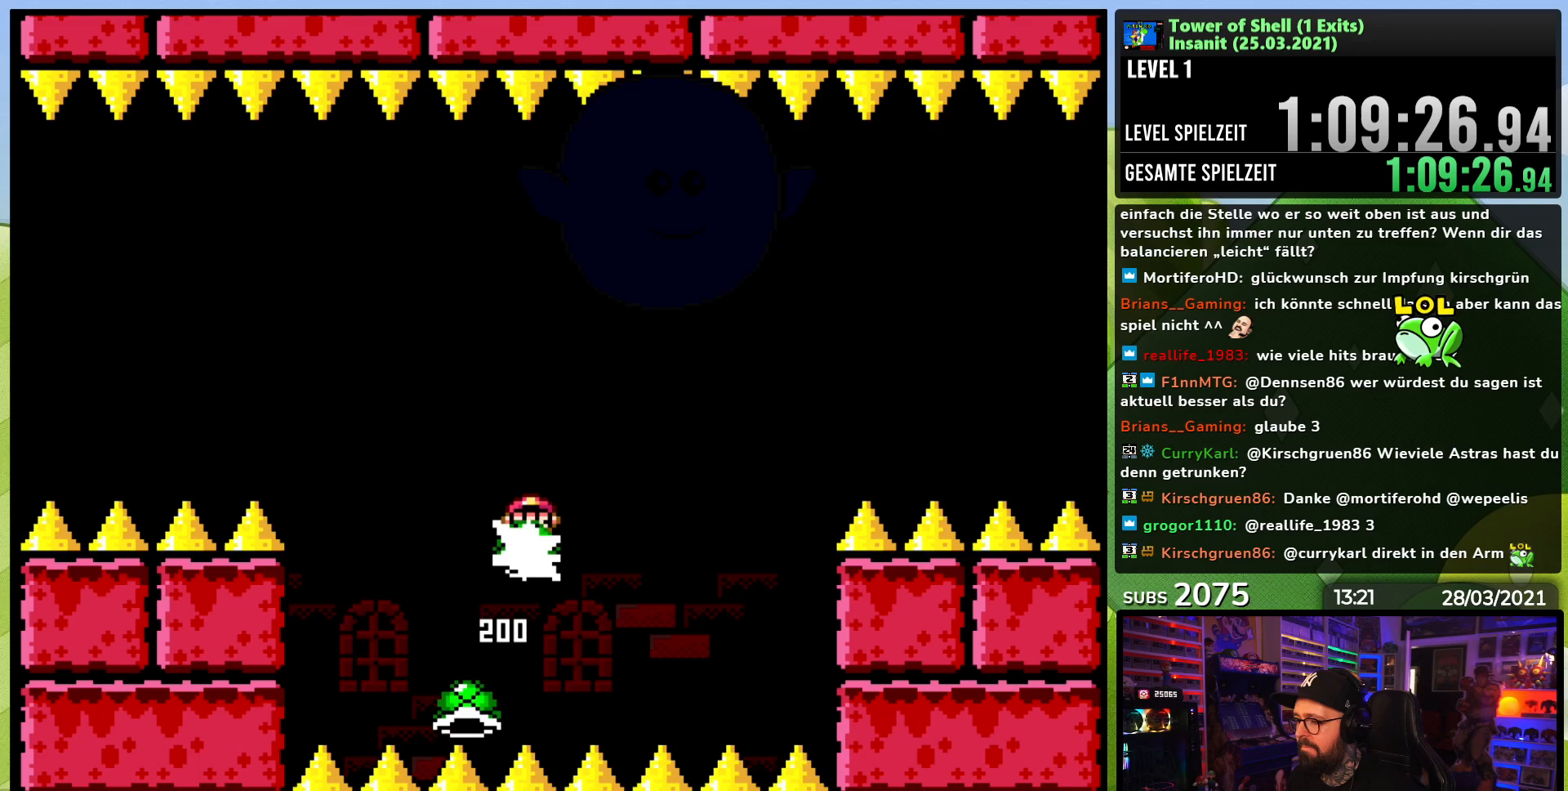
{"dt_ms": 500, "buttons": ["Y", "DPAD_RIGHT"], "events": [[33, "Y", "down"], [50, "DPAD_LEFT", "up"], [217, "B", "up"], [250, "DPAD_RIGHT", "down"]]}
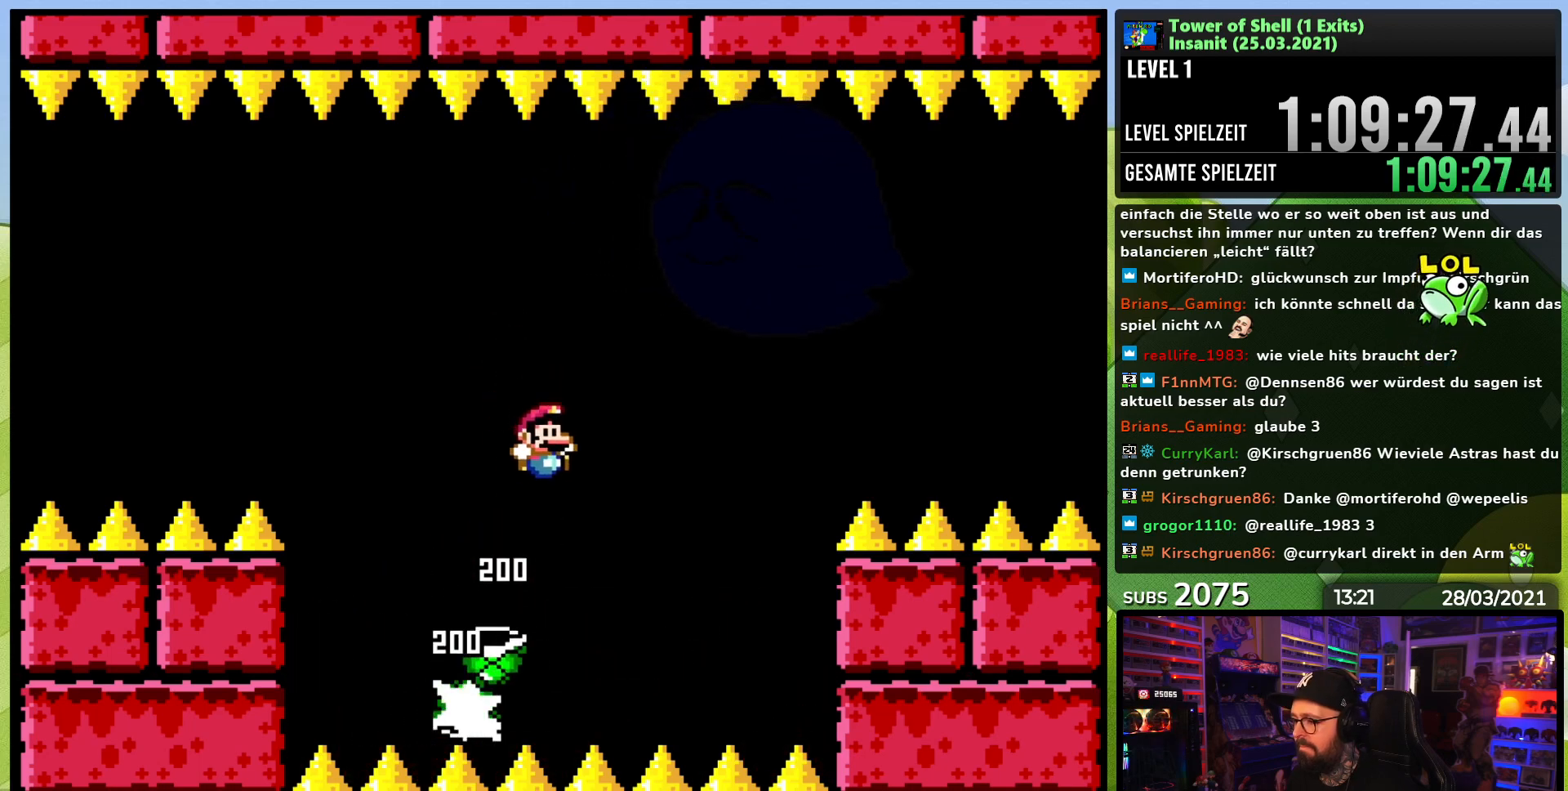
{"dt_ms": 500, "buttons": ["B", "Y"], "events": [[117, "DPAD_RIGHT", "up"], [133, "B", "down"], [133, "DPAD_LEFT", "down"], [267, "DPAD_LEFT", "up"], [333, "Y", "up"], [400, "Y", "down"]]}
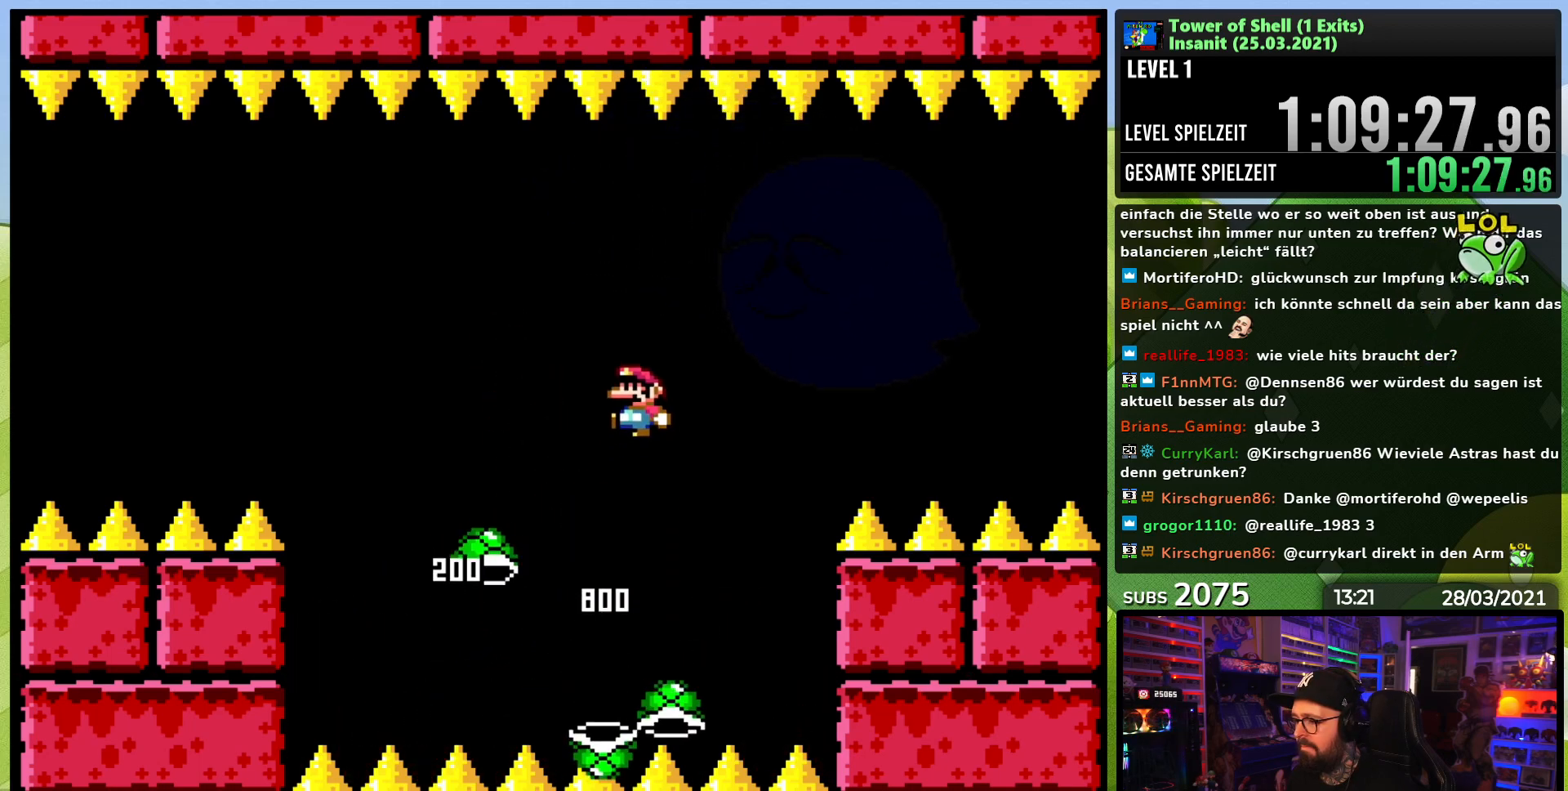
{"dt_ms": 500, "buttons": ["B", "Y"], "events": [[33, "B", "up"], [133, "B", "down"], [133, "DPAD_LEFT", "down"], [233, "DPAD_LEFT", "up"], [267, "B", "up"], [317, "DPAD_RIGHT", "down"], [433, "DPAD_RIGHT", "up"], [450, "B", "down"]]}
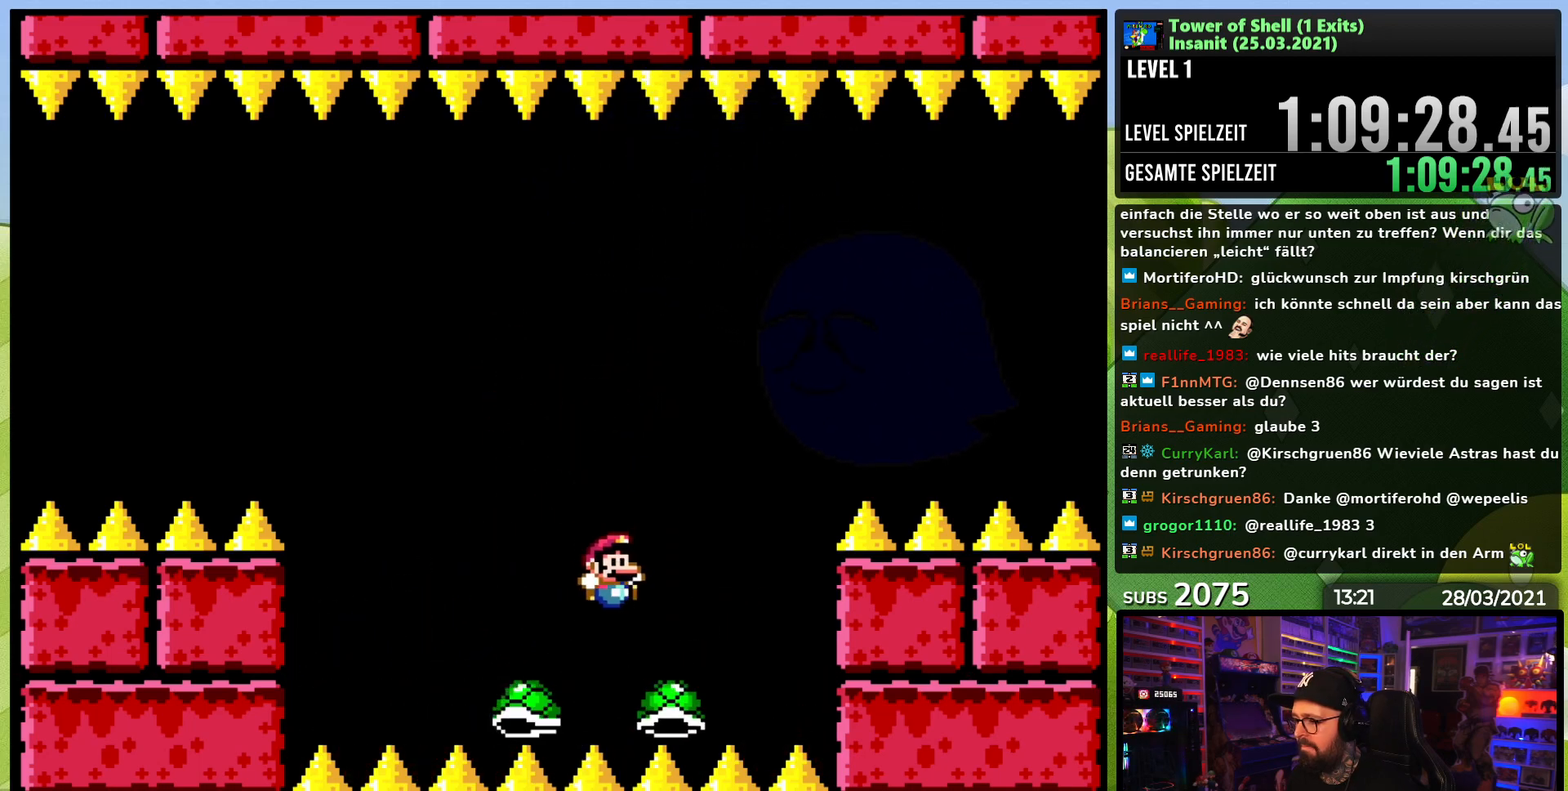
{"dt_ms": 500, "buttons": ["B", "Y"], "events": [[33, "DPAD_LEFT", "down"], [117, "DPAD_LEFT", "up"], [183, "Y", "up"], [250, "Y", "down"]]}
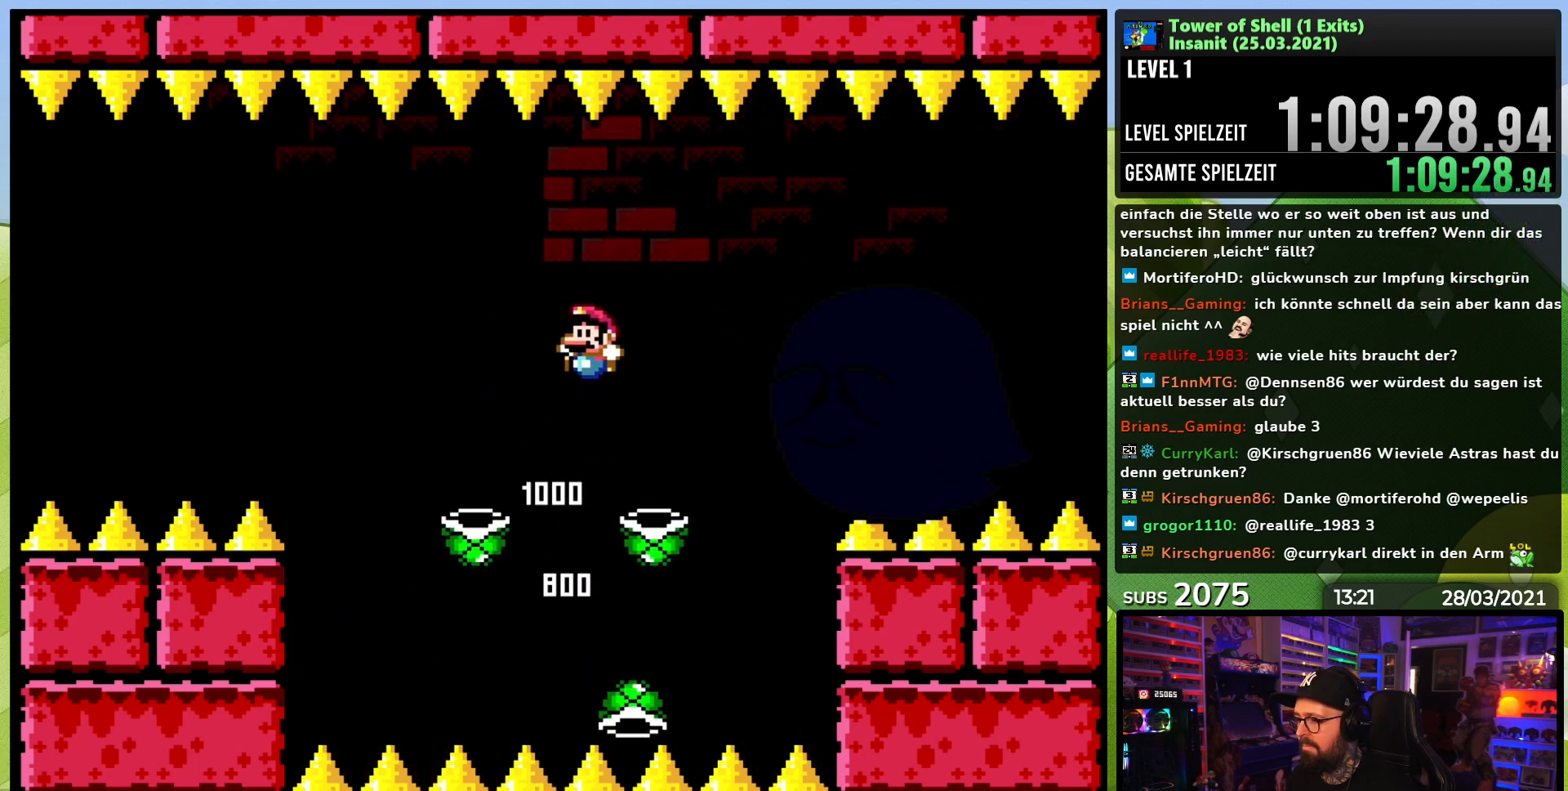
{"dt_ms": 500, "buttons": [], "events": [[200, "B", "up"], [233, "Y", "up"]]}
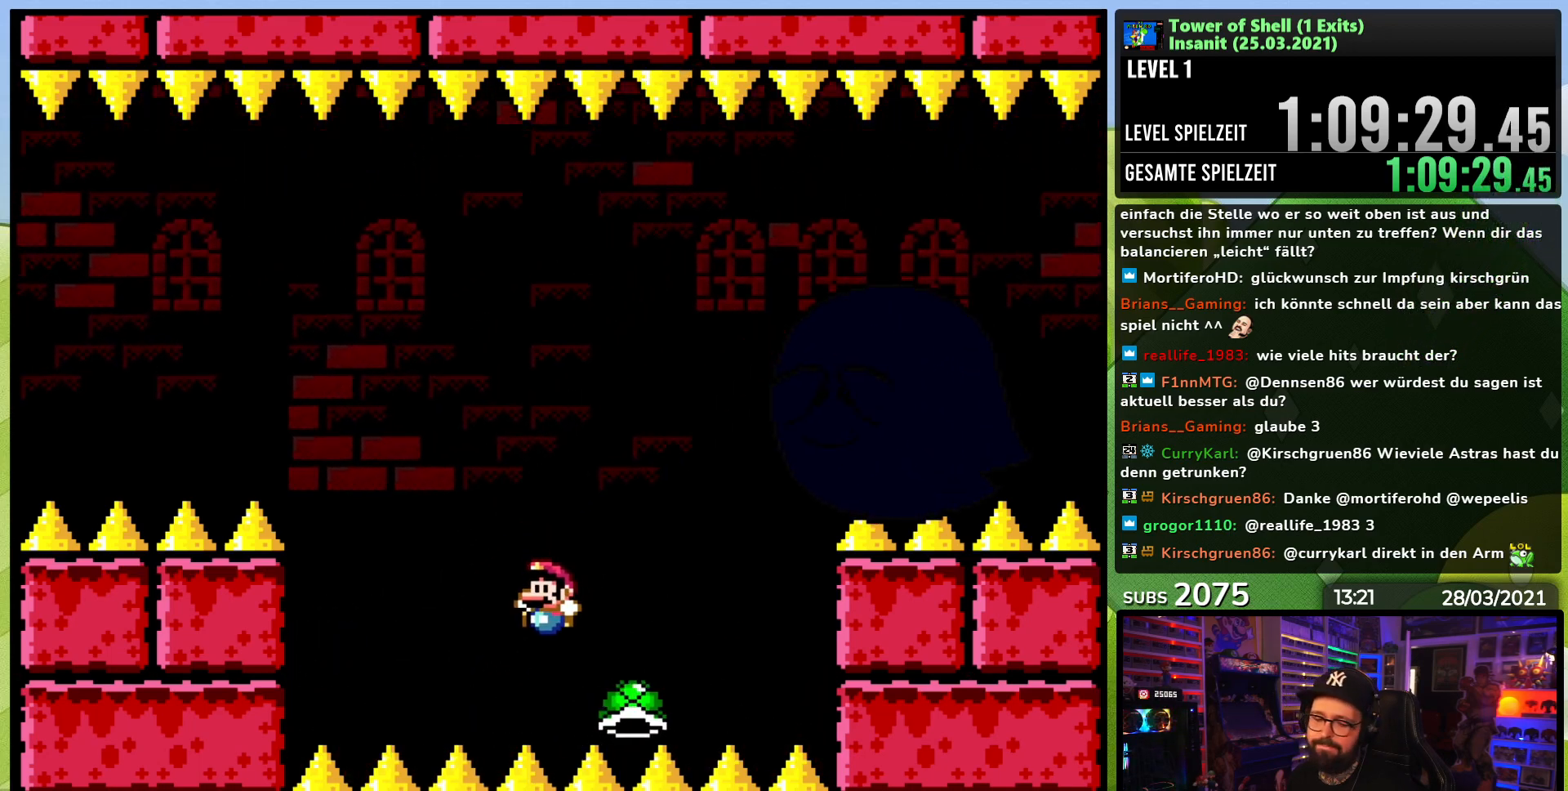
{"dt_ms": 500, "buttons": ["Y"], "events": [[367, "Y", "down"]]}
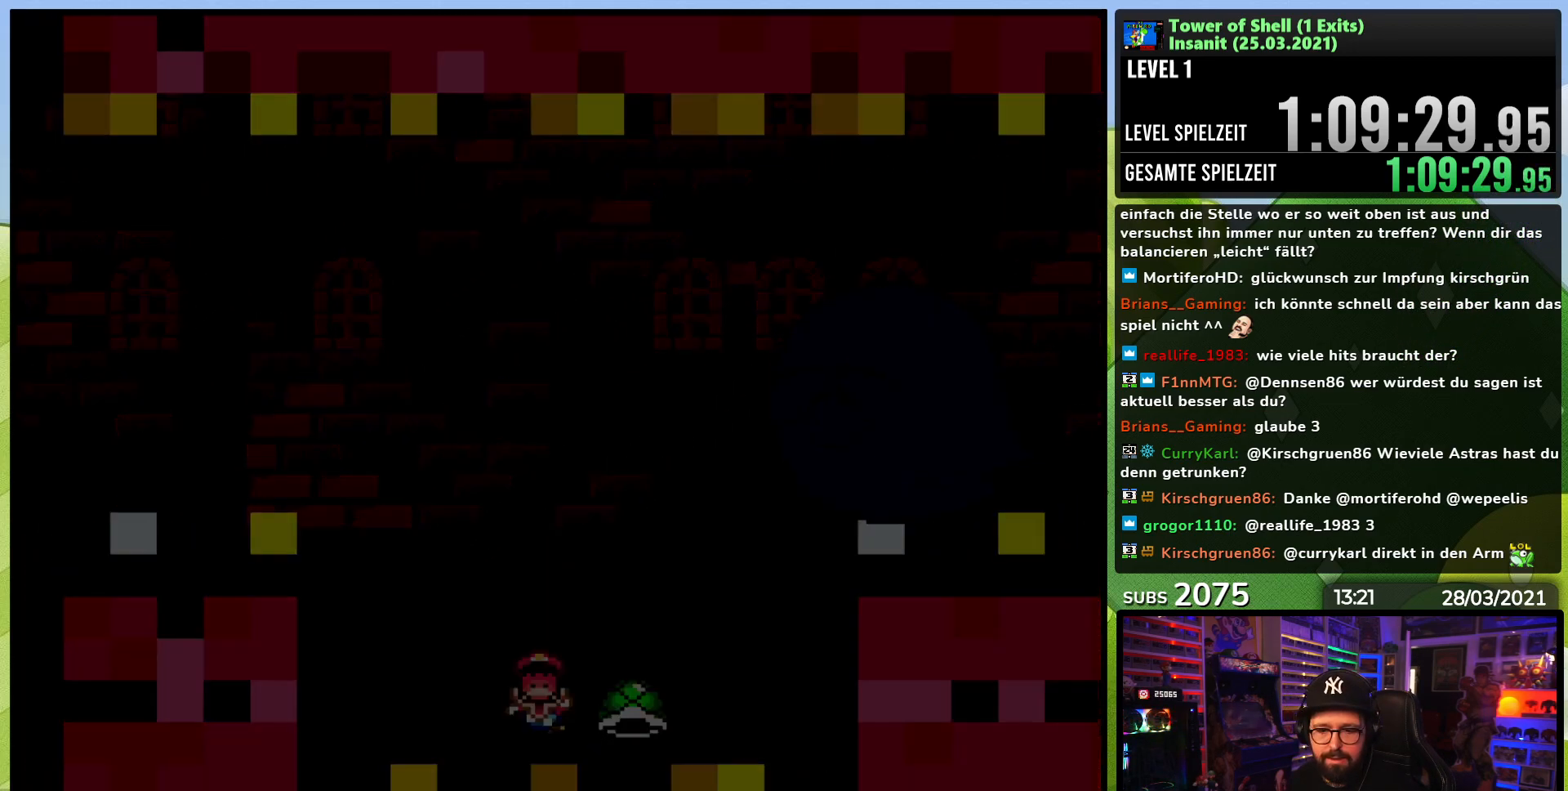
{"dt_ms": 500, "buttons": ["Y"], "events": []}
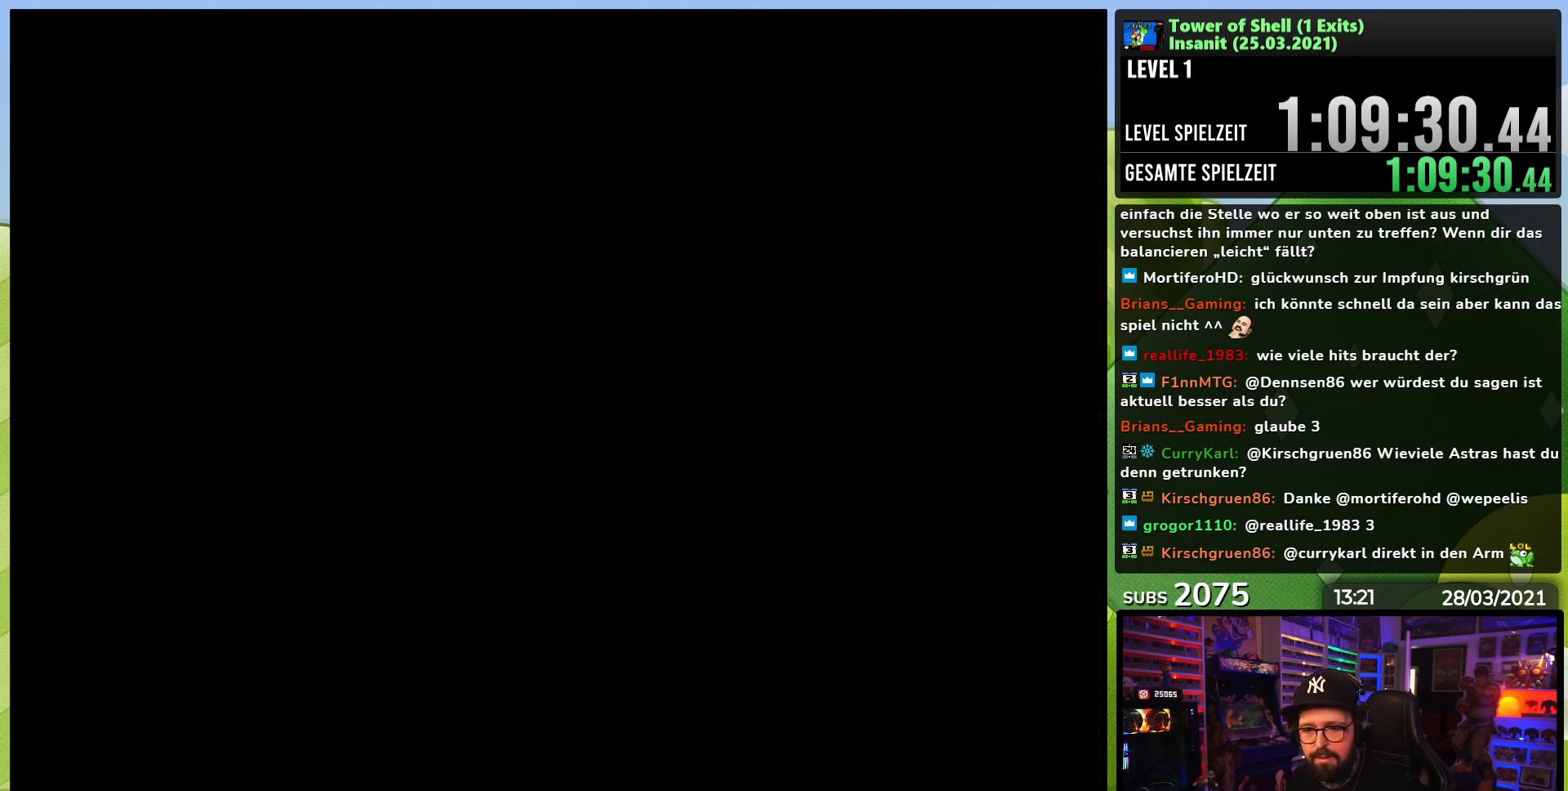
{"dt_ms": 500, "buttons": ["Y"], "events": []}
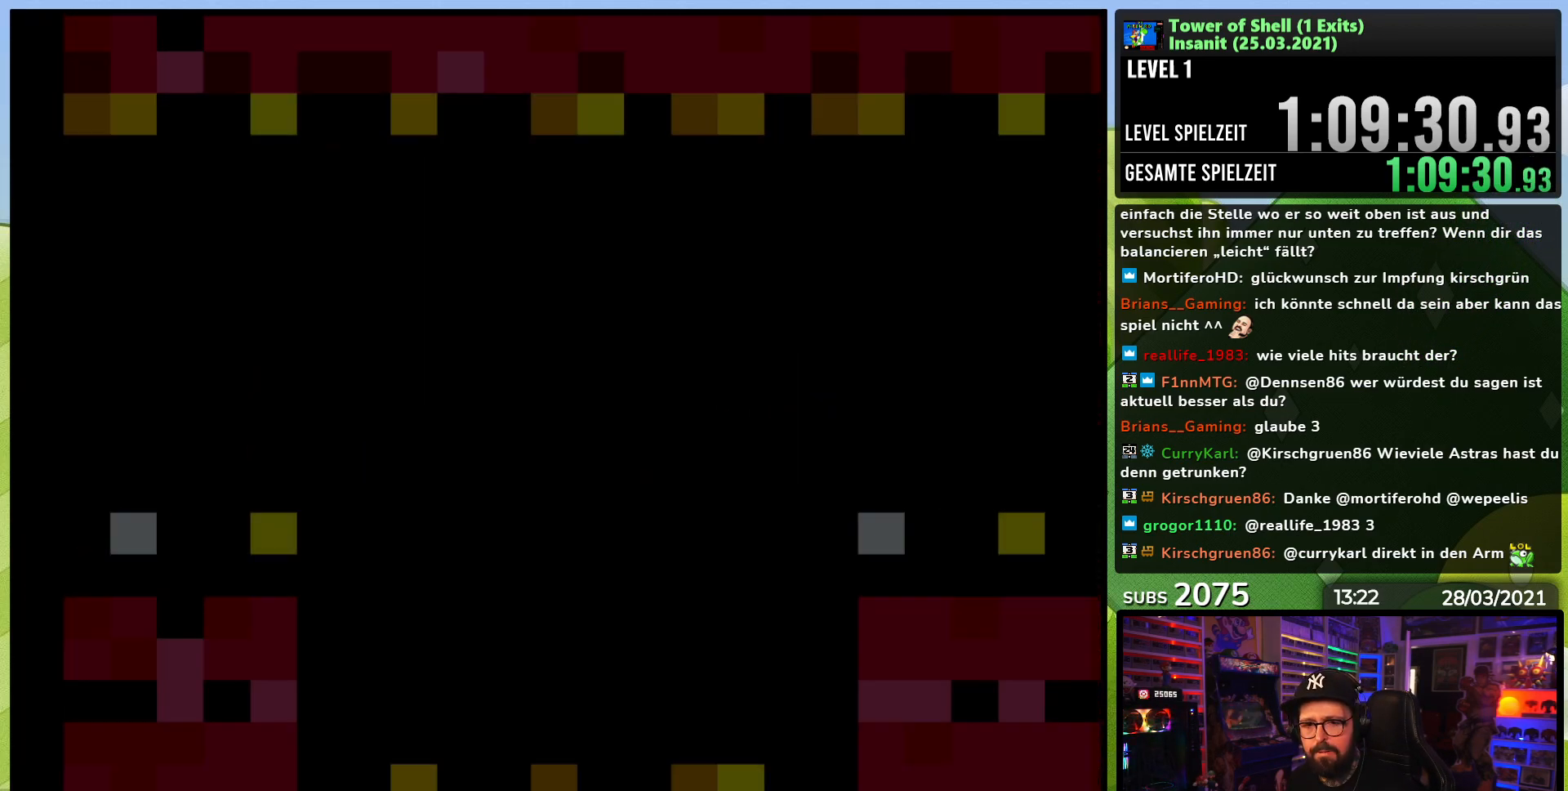
{"dt_ms": 500, "buttons": ["B", "Y"], "events": [[117, "B", "down"]]}
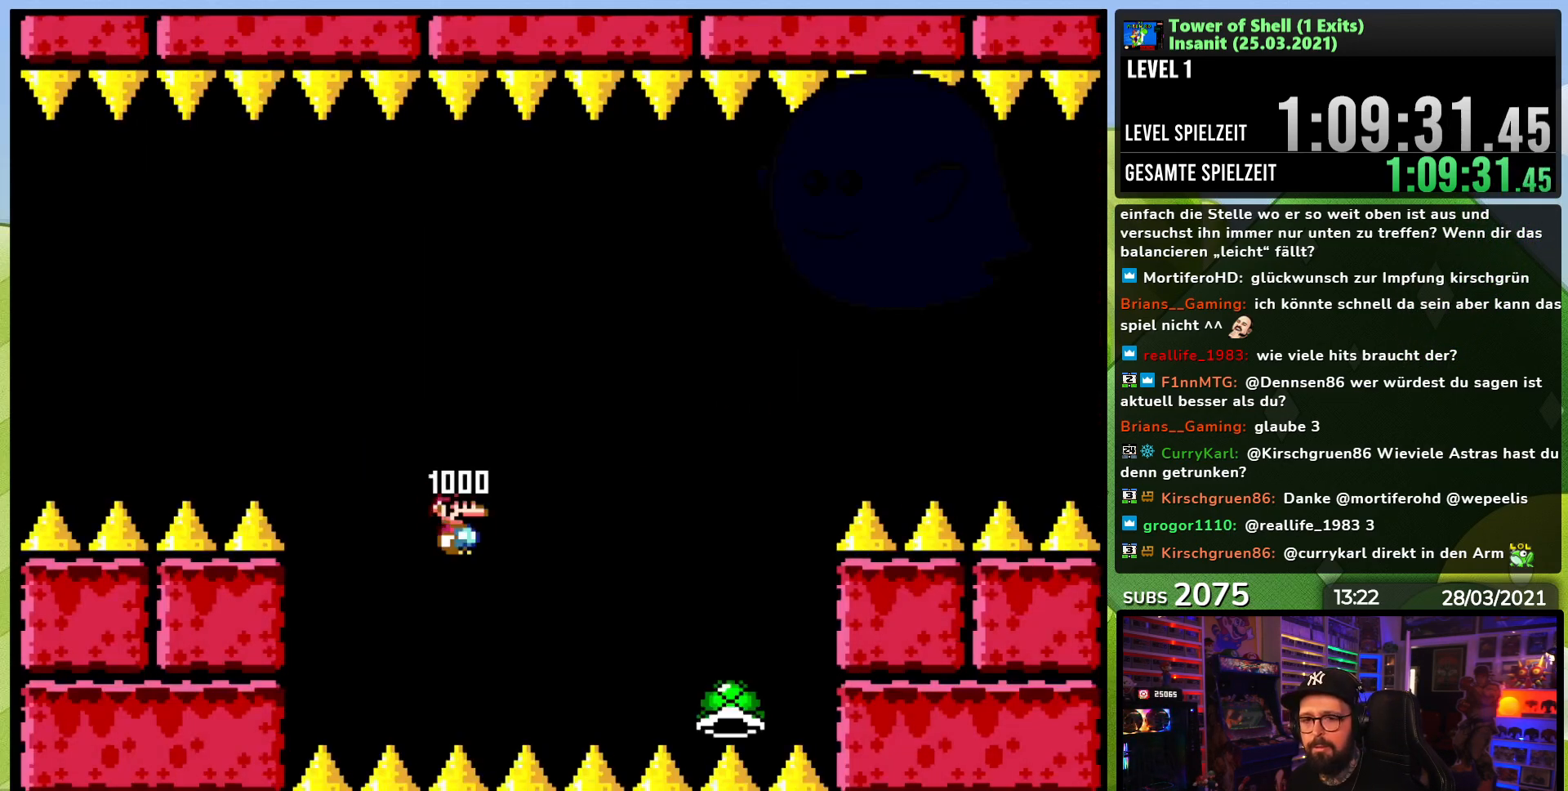
{"dt_ms": 500, "buttons": ["B", "Y"], "events": []}
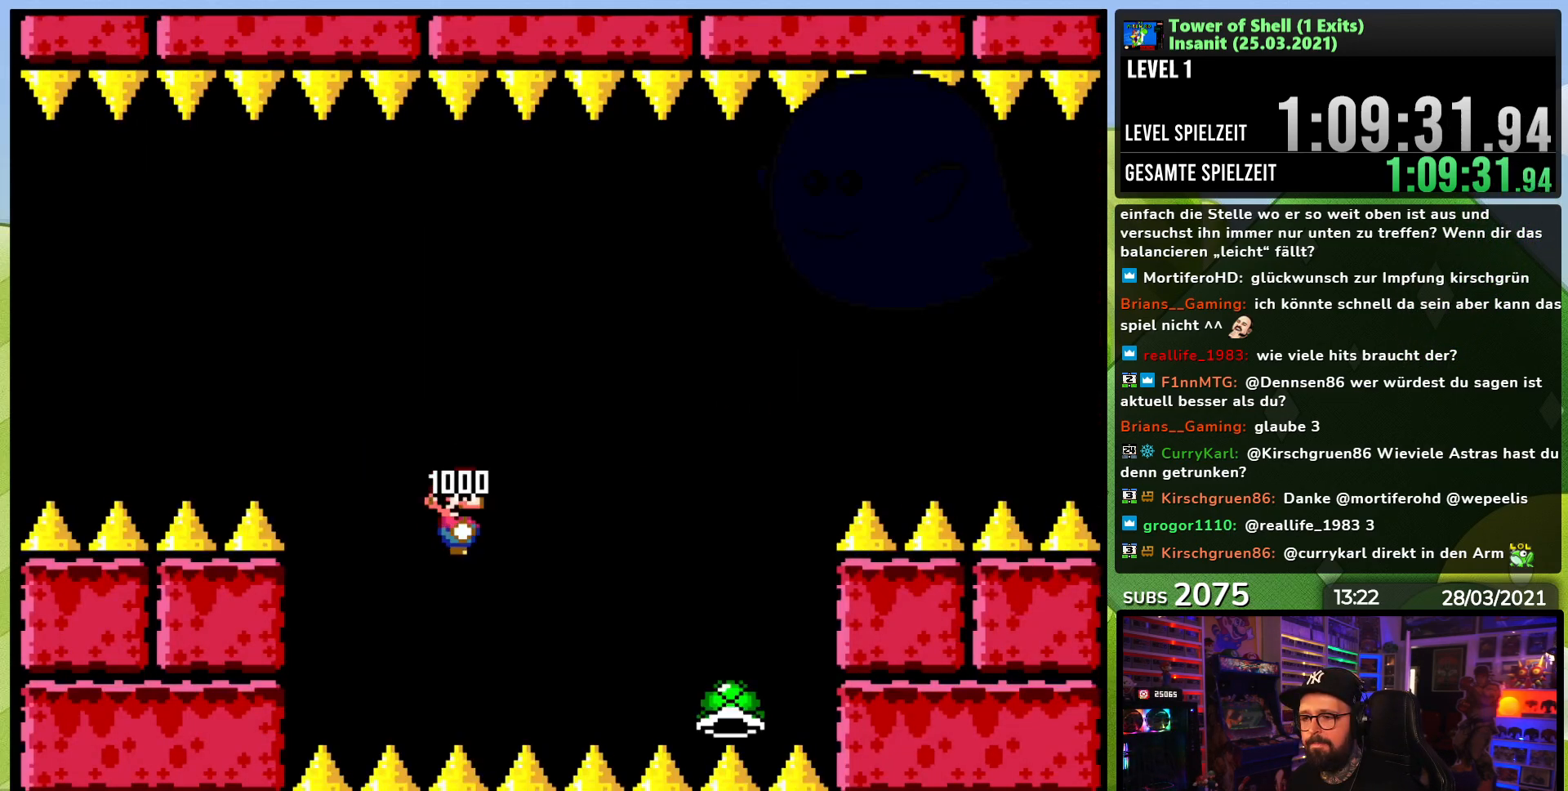
{"dt_ms": 500, "buttons": ["B", "Y", "DPAD_LEFT"], "events": [[67, "DPAD_RIGHT", "down"], [333, "DPAD_RIGHT", "up"], [350, "DPAD_LEFT", "down"]]}
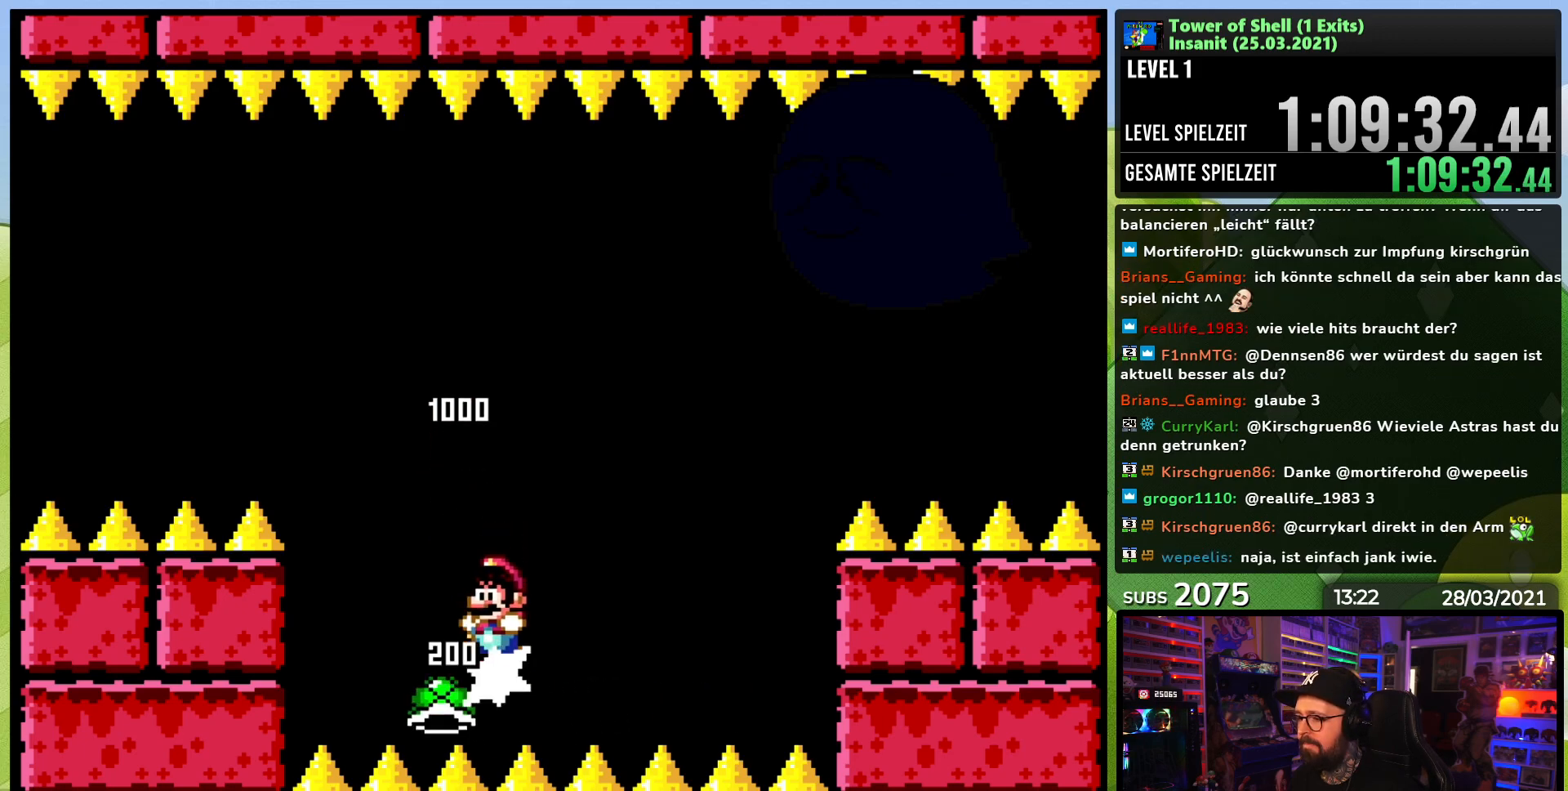
{"dt_ms": 500, "buttons": ["B", "Y"], "events": [[17, "DPAD_LEFT", "up"], [117, "DPAD_RIGHT", "down"], [167, "Y", "up"], [217, "DPAD_RIGHT", "up"], [233, "Y", "down"]]}
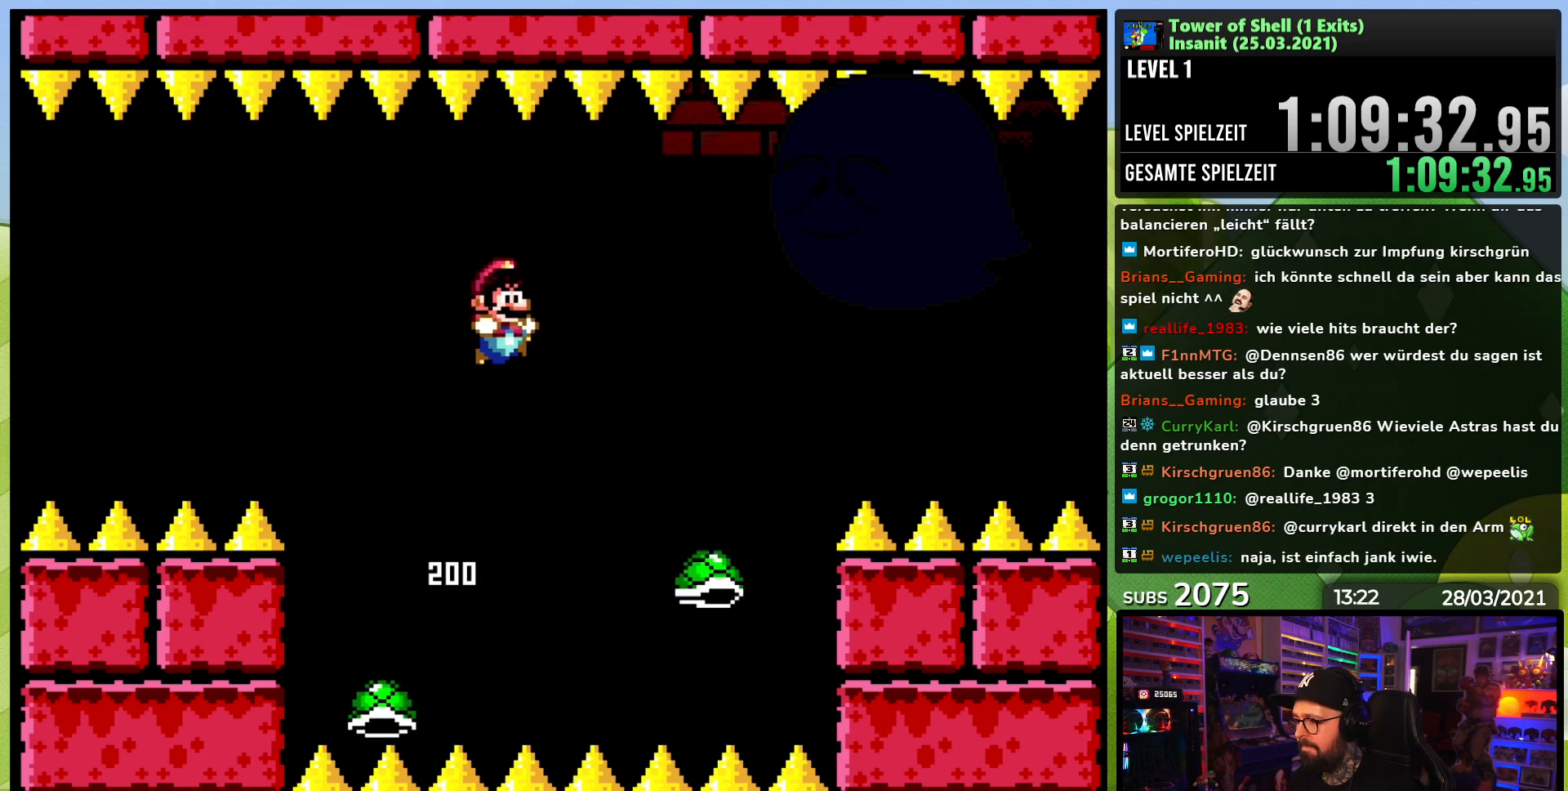
{"dt_ms": 500, "buttons": ["B", "Y"], "events": [[200, "B", "up"], [217, "DPAD_LEFT", "down"], [317, "B", "down"], [450, "DPAD_LEFT", "up"]]}
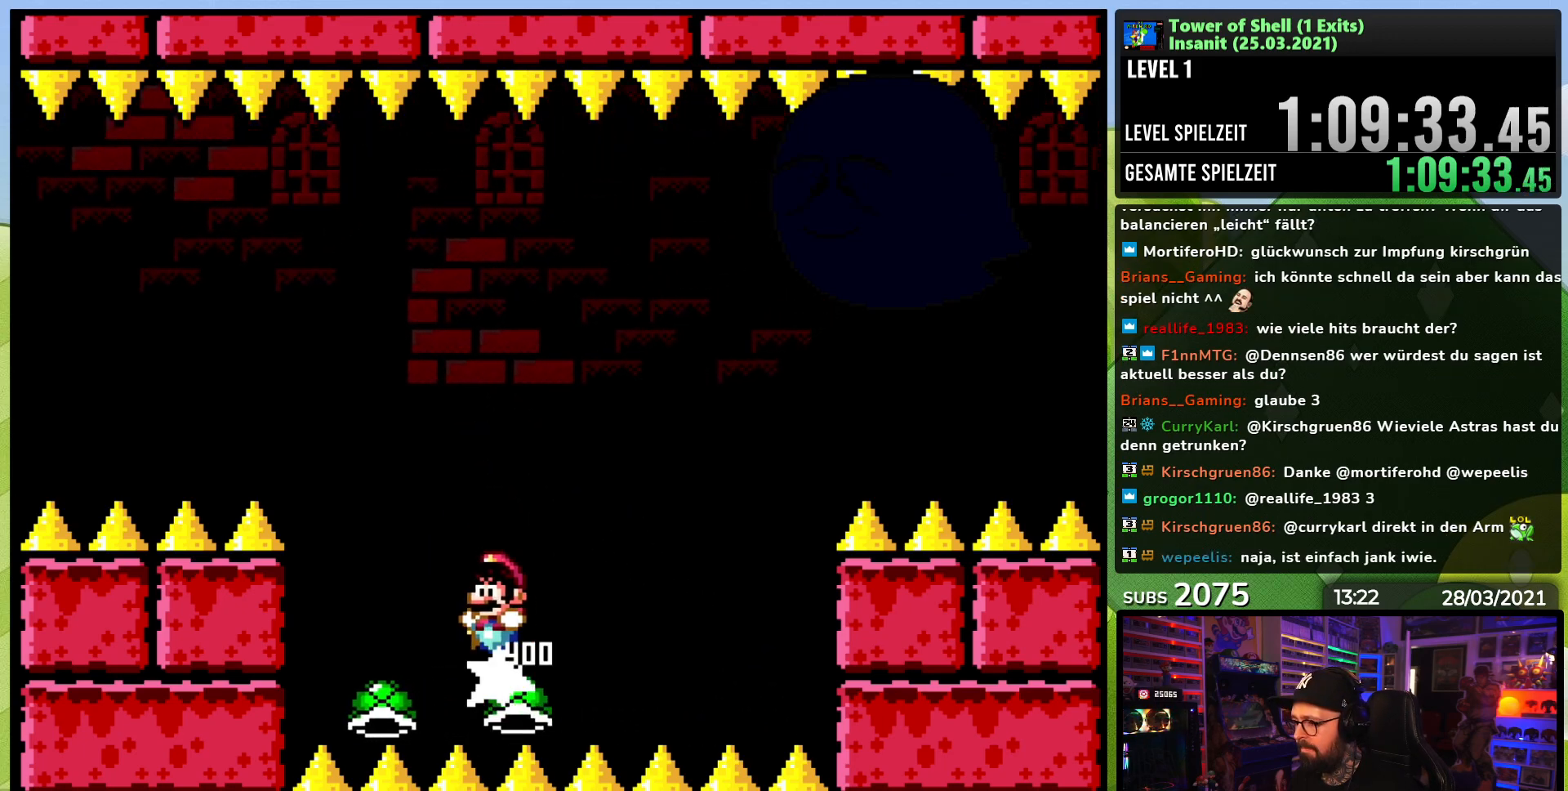
{"dt_ms": 500, "buttons": ["B", "Y"], "events": [[17, "DPAD_RIGHT", "down"], [83, "Y", "up"], [133, "DPAD_RIGHT", "up"], [150, "Y", "down"]]}
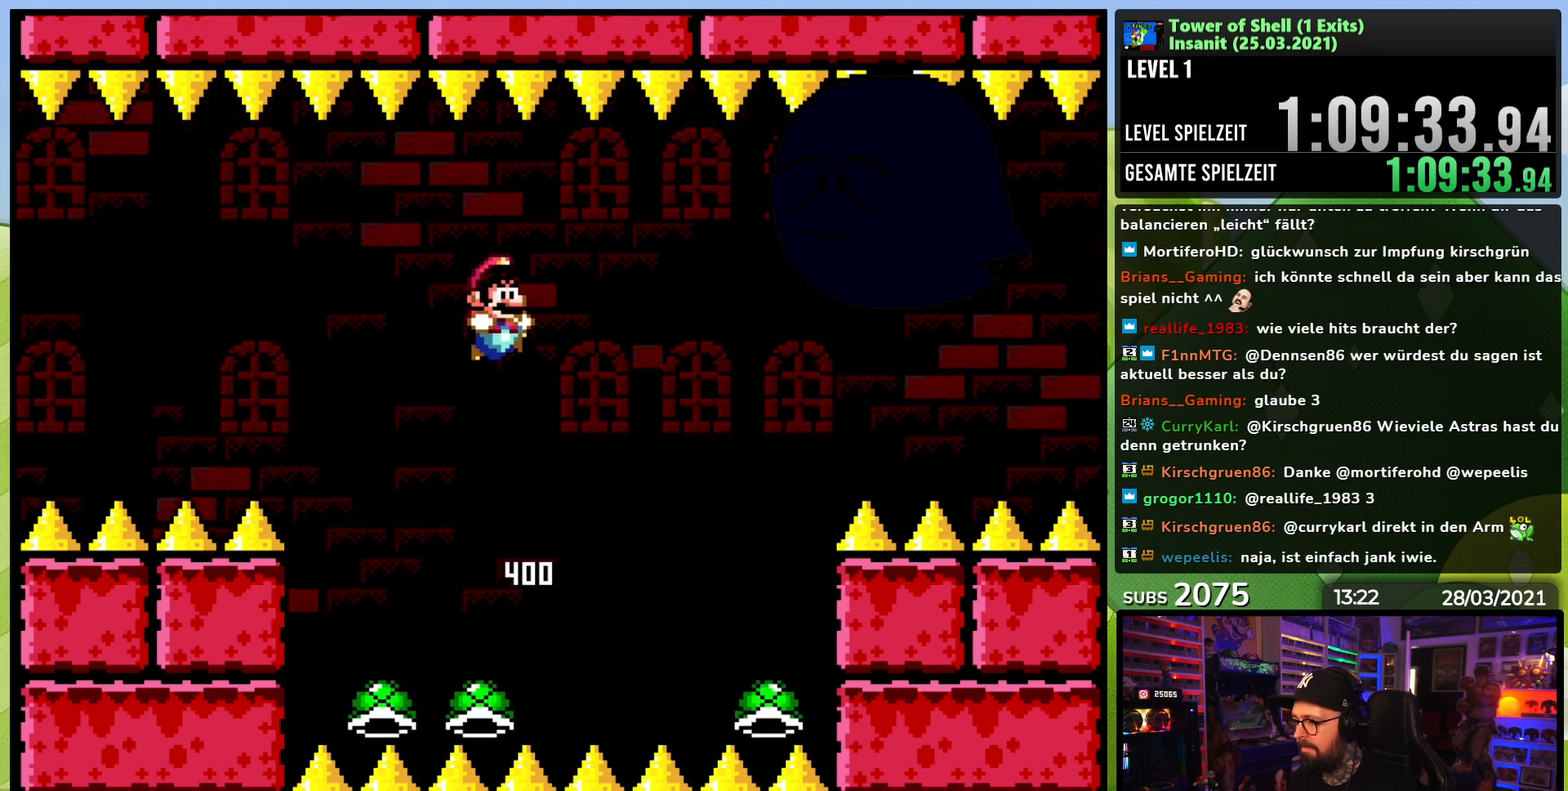
{"dt_ms": 500, "buttons": ["B", "Y"], "events": [[250, "DPAD_LEFT", "down"], [467, "DPAD_LEFT", "up"]]}
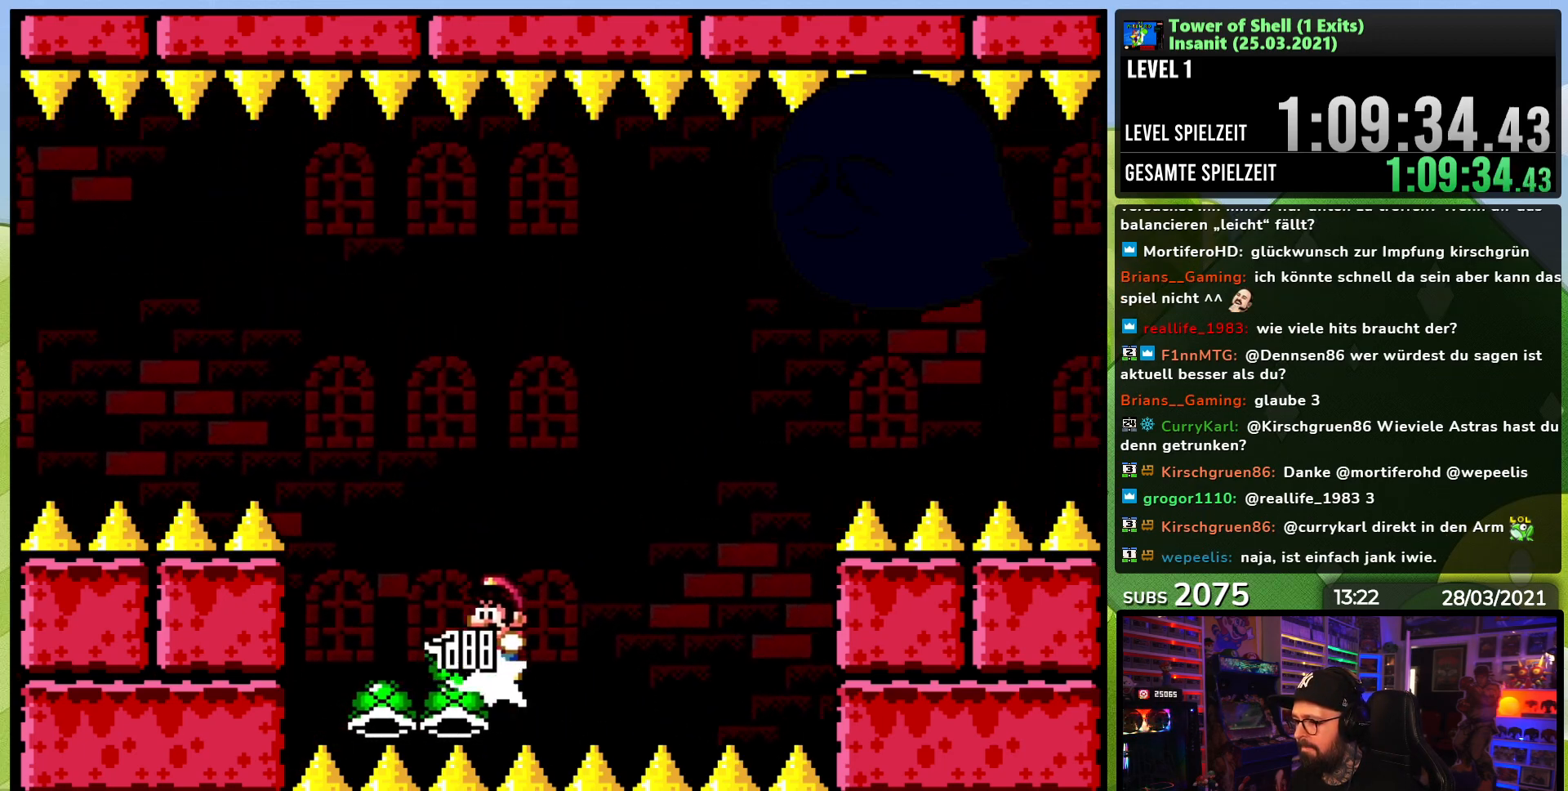
{"dt_ms": 500, "buttons": ["Y"], "events": [[17, "DPAD_RIGHT", "down"], [67, "Y", "up"], [117, "Y", "down"], [133, "DPAD_RIGHT", "up"], [333, "DPAD_LEFT", "down"], [433, "DPAD_LEFT", "up"], [500, "B", "up"]]}
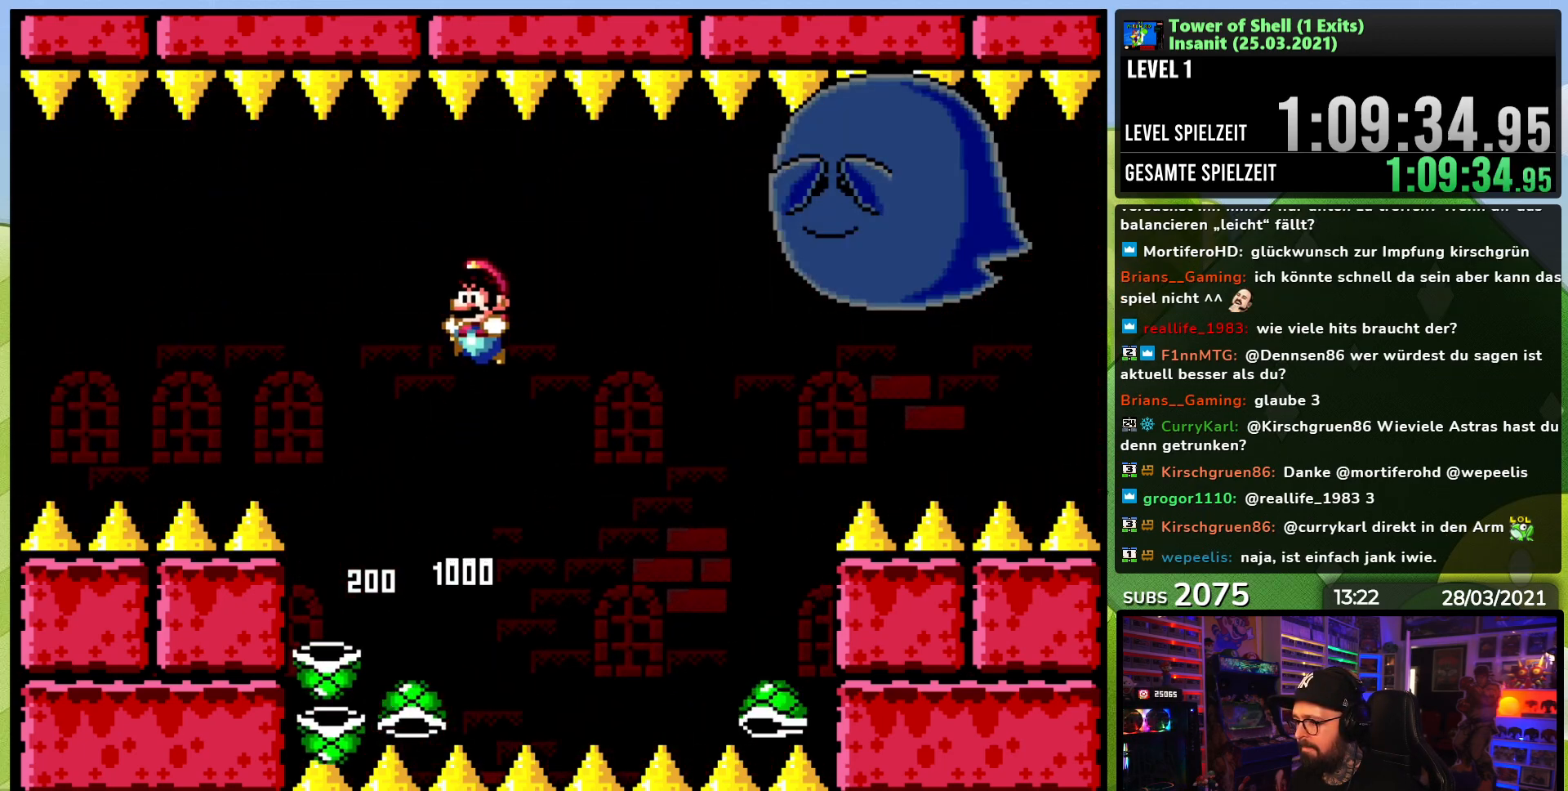
{"dt_ms": 500, "buttons": ["B", "Y", "DPAD_RIGHT"], "events": [[17, "DPAD_RIGHT", "down"], [133, "DPAD_RIGHT", "up"], [267, "B", "down"], [333, "DPAD_LEFT", "down"], [483, "DPAD_LEFT", "up"], [483, "DPAD_RIGHT", "down"]]}
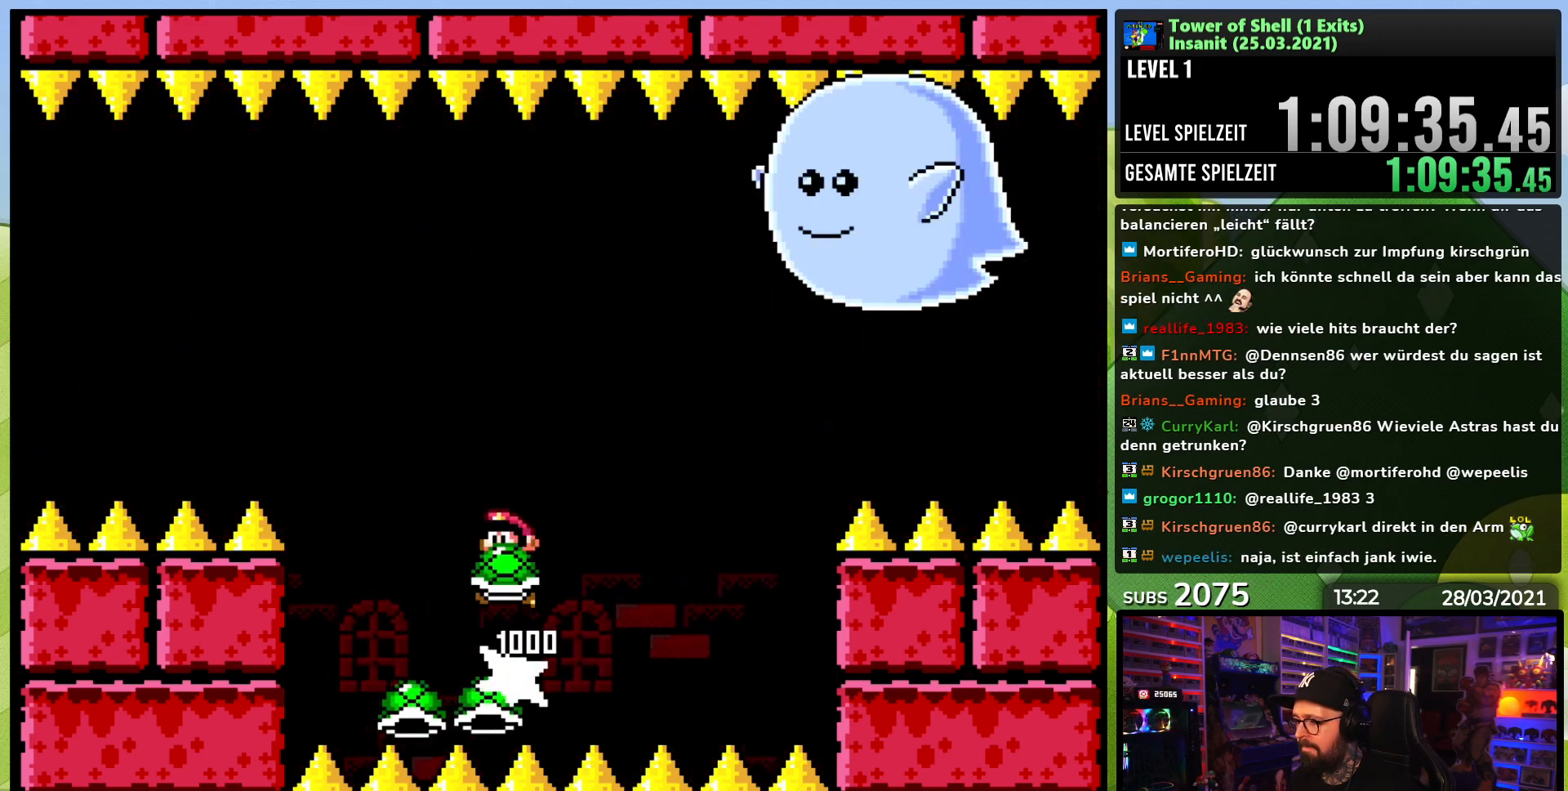
{"dt_ms": 500, "buttons": ["B", "Y"], "events": [[33, "Y", "up"], [83, "Y", "down"], [100, "DPAD_RIGHT", "up"], [317, "DPAD_LEFT", "down"], [433, "DPAD_LEFT", "up"]]}
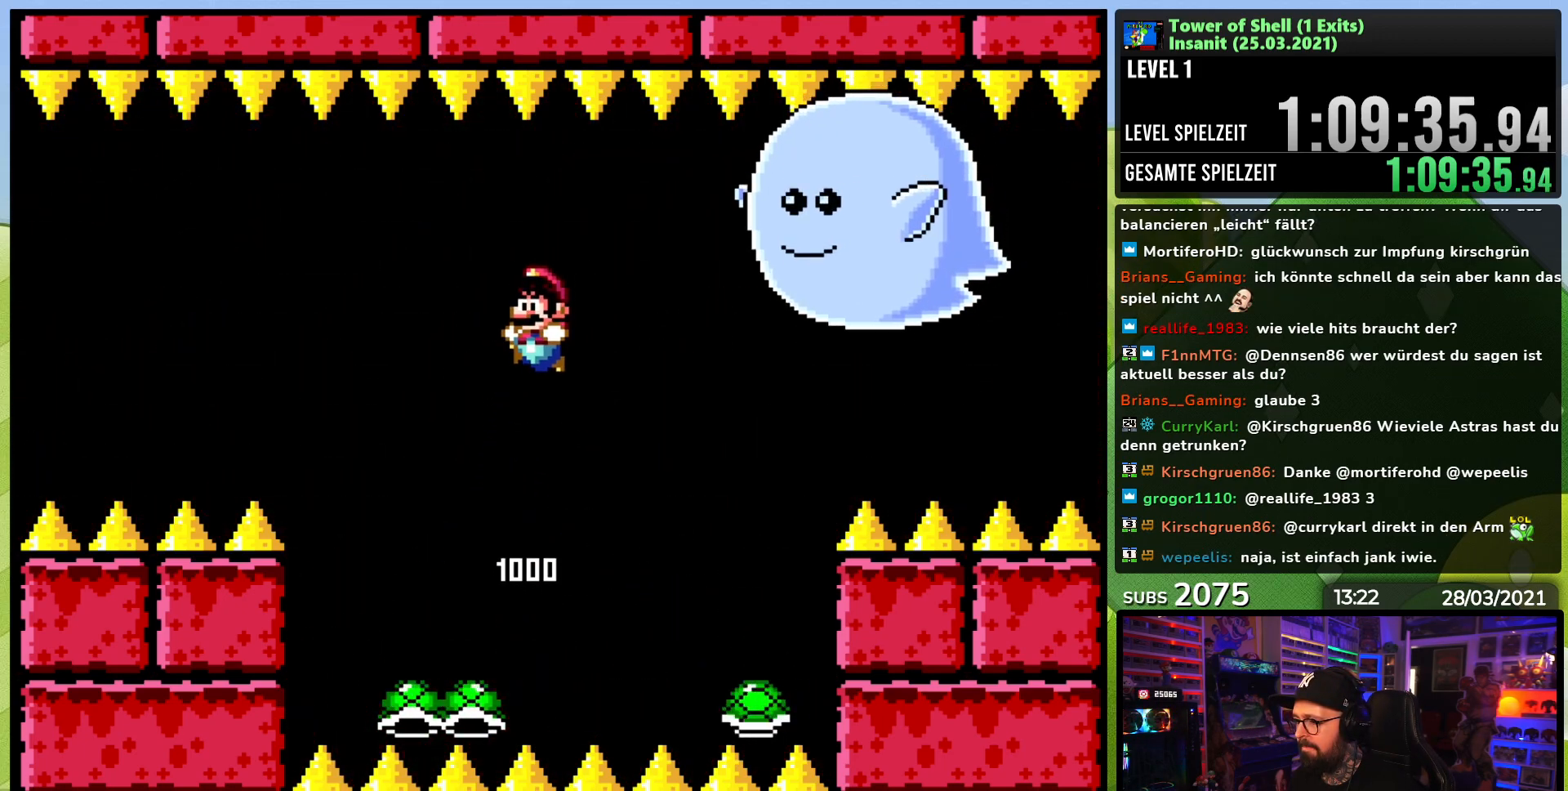
{"dt_ms": 500, "buttons": ["B", "Y", "DPAD_RIGHT"], "events": [[283, "DPAD_LEFT", "down"], [400, "DPAD_LEFT", "up"], [467, "DPAD_RIGHT", "down"]]}
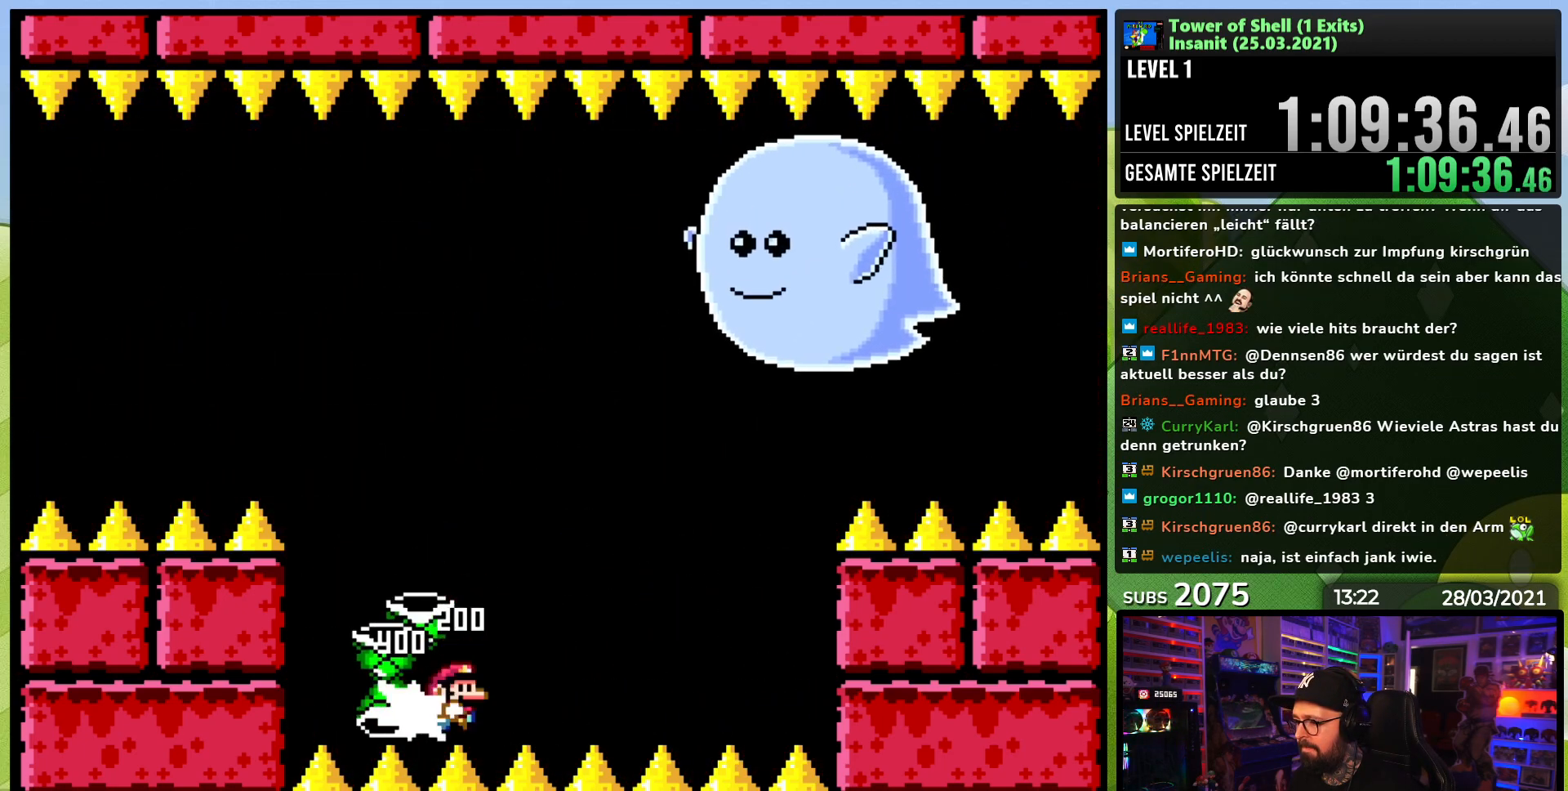
{"dt_ms": 500, "buttons": ["Y"], "events": [[17, "DPAD_RIGHT", "up"], [17, "X", "down"], [33, "DPAD_RIGHT", "down"], [50, "X", "up"], [67, "Y", "up"], [83, "DPAD_RIGHT", "up"], [133, "Y", "down"], [333, "B", "up"]]}
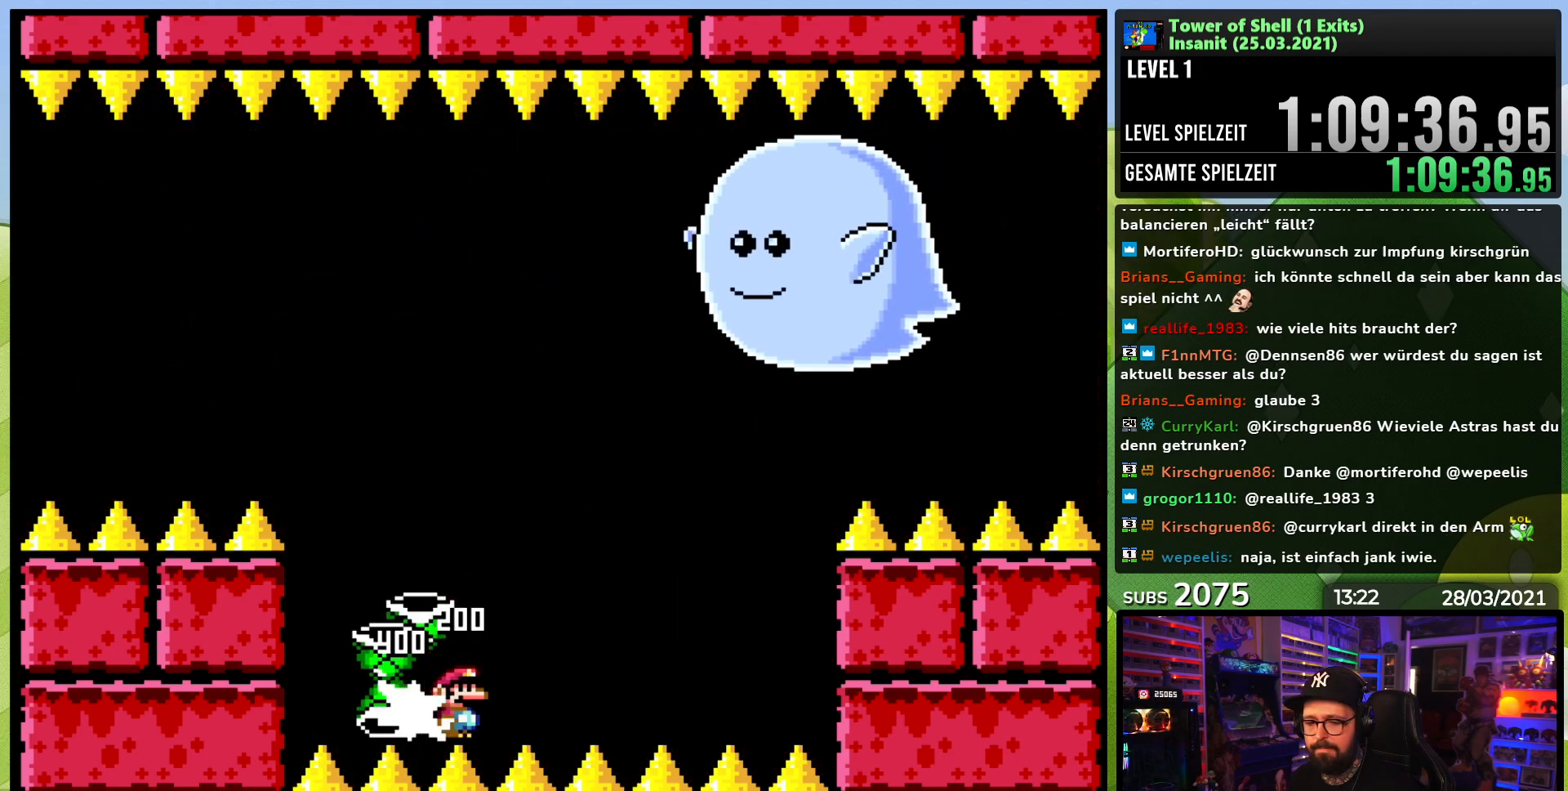
{"dt_ms": 500, "buttons": ["B", "Y", "DPAD_LEFT"], "events": [[133, "DPAD_LEFT", "down"], [333, "DPAD_DOWN", "down"], [350, "DPAD_DOWN", "up"], [383, "B", "down"]]}
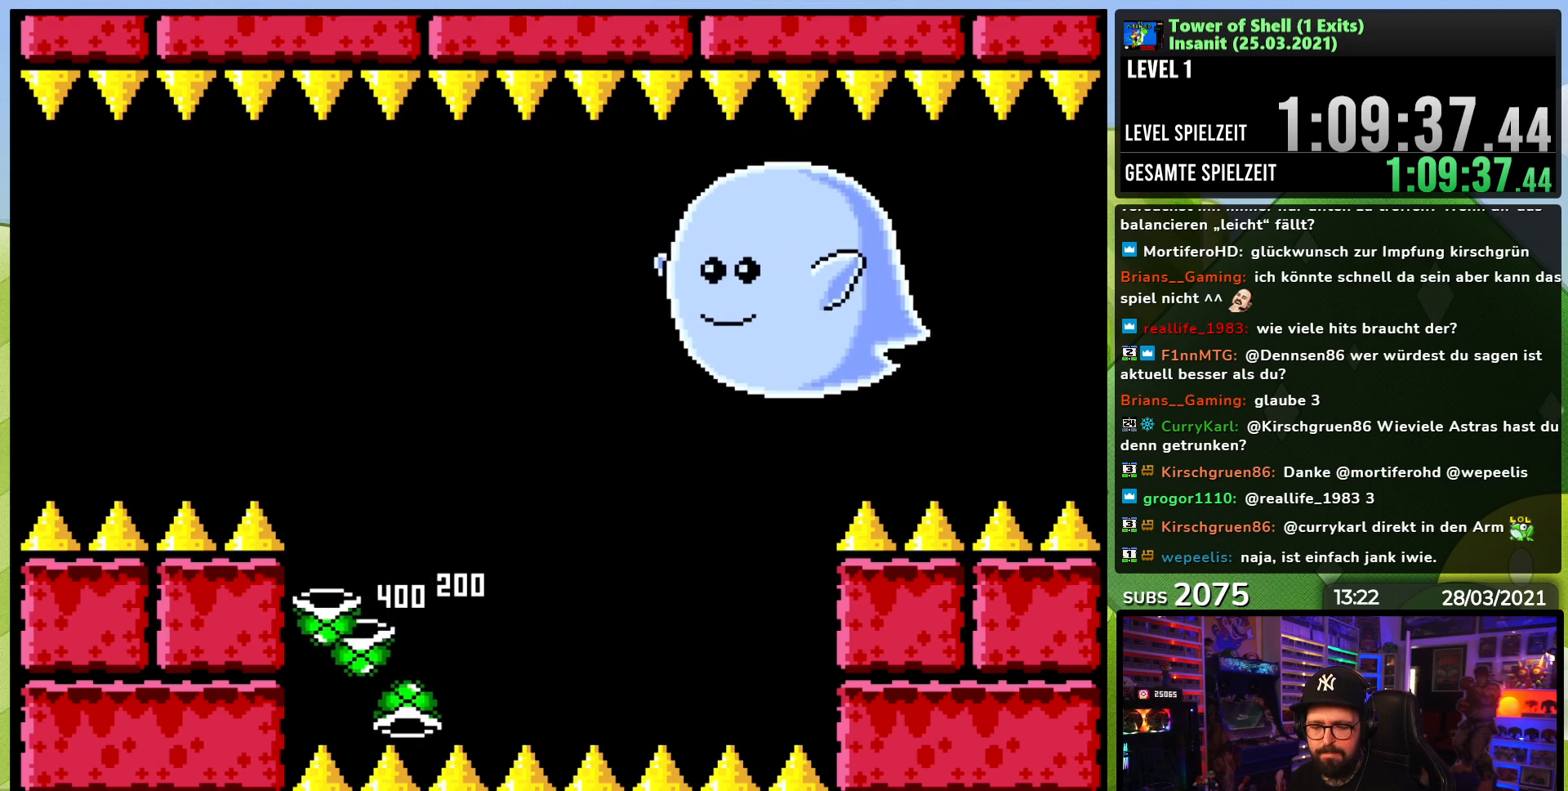
{"dt_ms": 500, "buttons": [], "events": [[183, "B", "up"], [183, "DPAD_LEFT", "up"], [300, "DPAD_RIGHT", "down"], [417, "DPAD_RIGHT", "up"], [450, "Y", "up"]]}
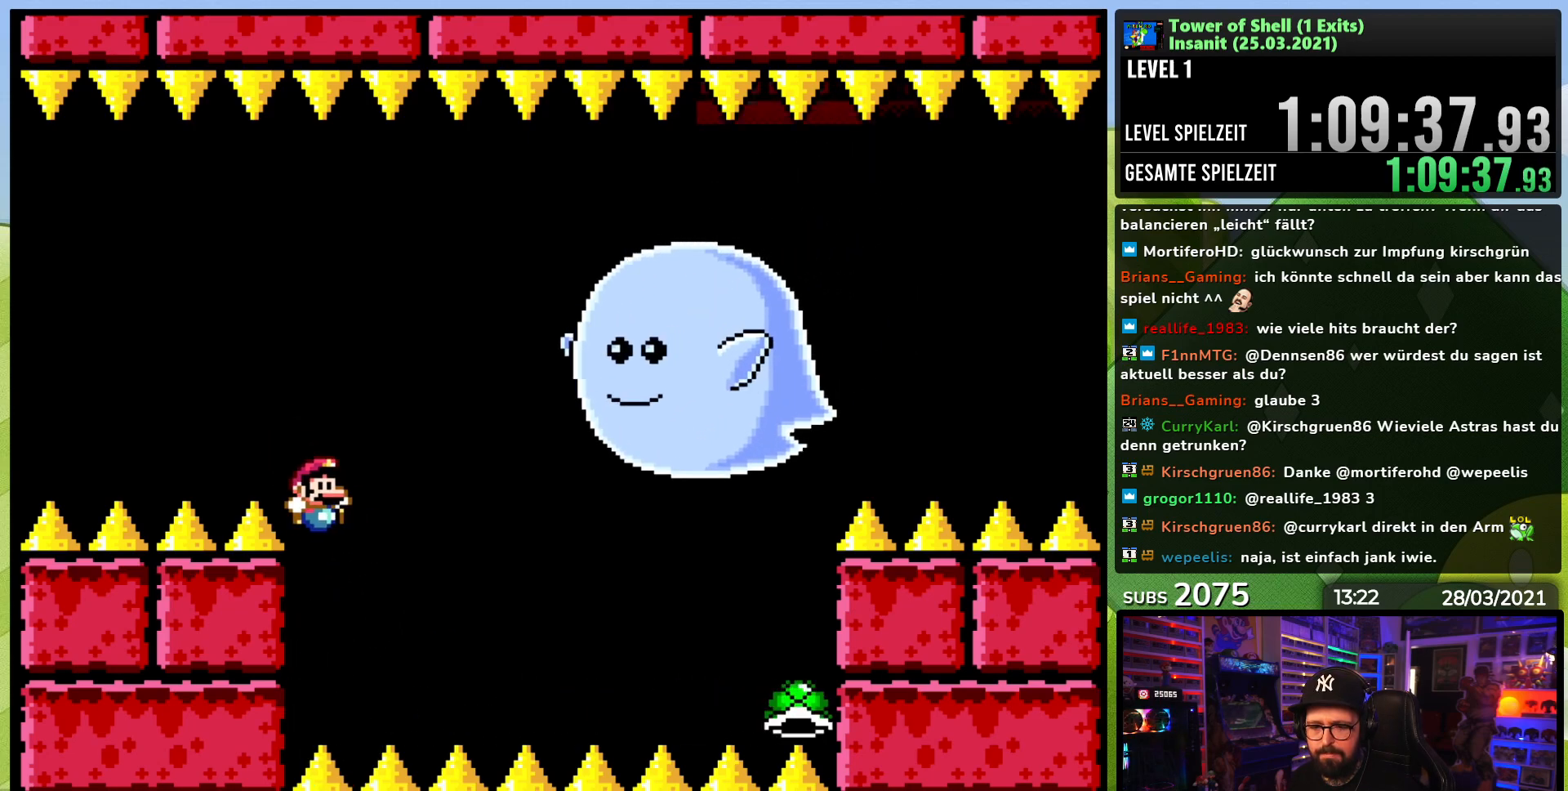
{"dt_ms": 500, "buttons": [], "events": []}